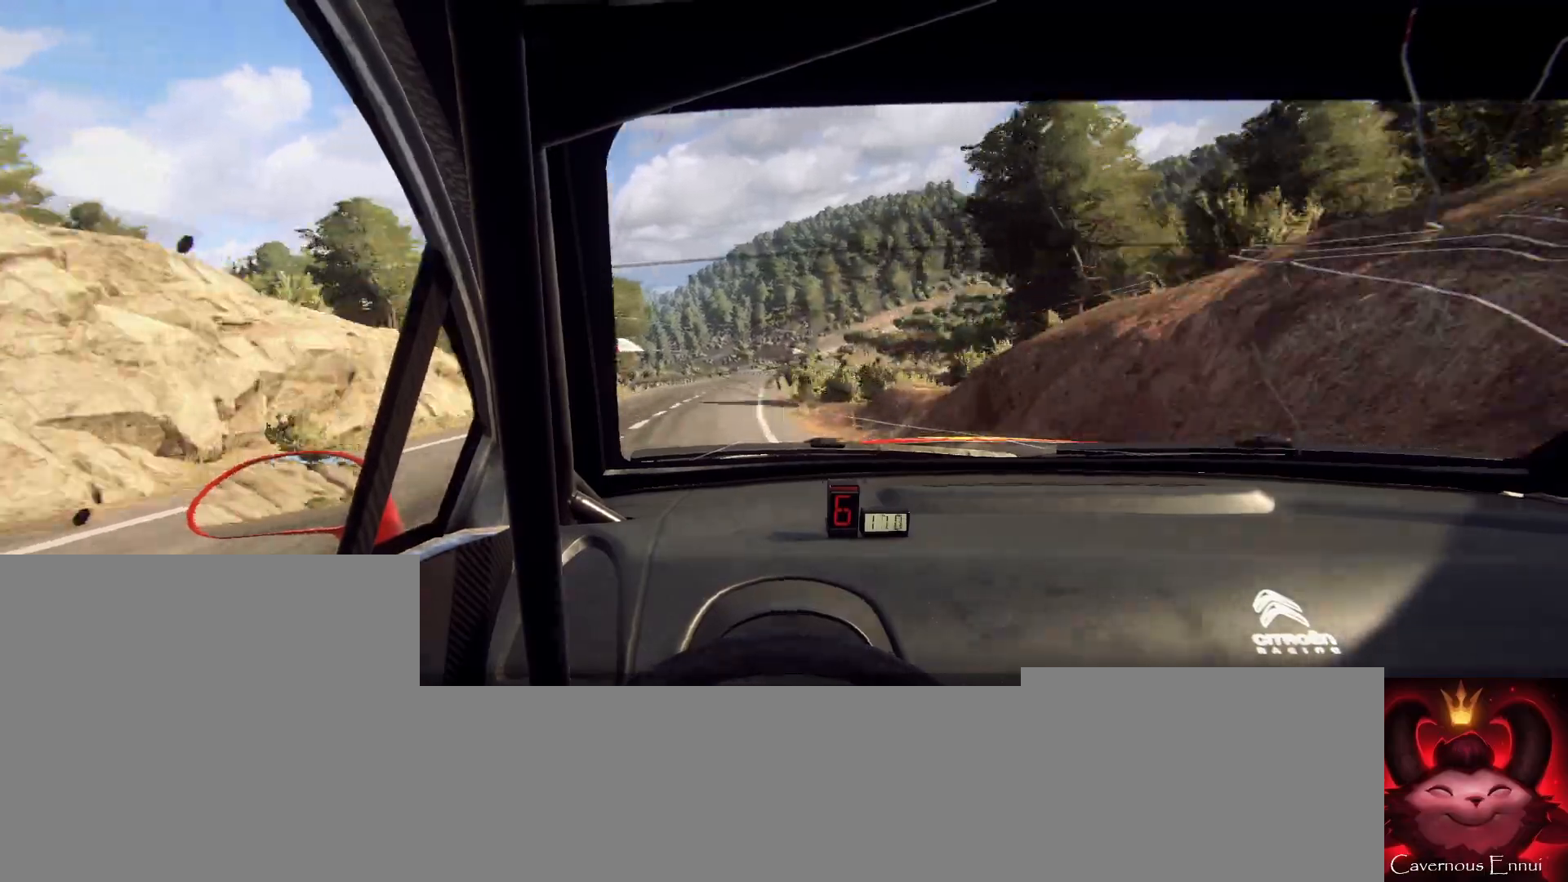
Gameplay with a controller (Xbox layout); each line is a JSON object with the inputs held at the frame after it. "events" lists button and stick changes between this image and that frame as [ms after this image, input, new state], when the widget could be followed in between.
{"buttons": [], "left_stick": "down-left", "right_stick": "up", "events": [[67, "right_stick", "up"], [133, "left_stick", "right"], [267, "left_stick", "center"], [500, "left_stick", "down-left"]]}
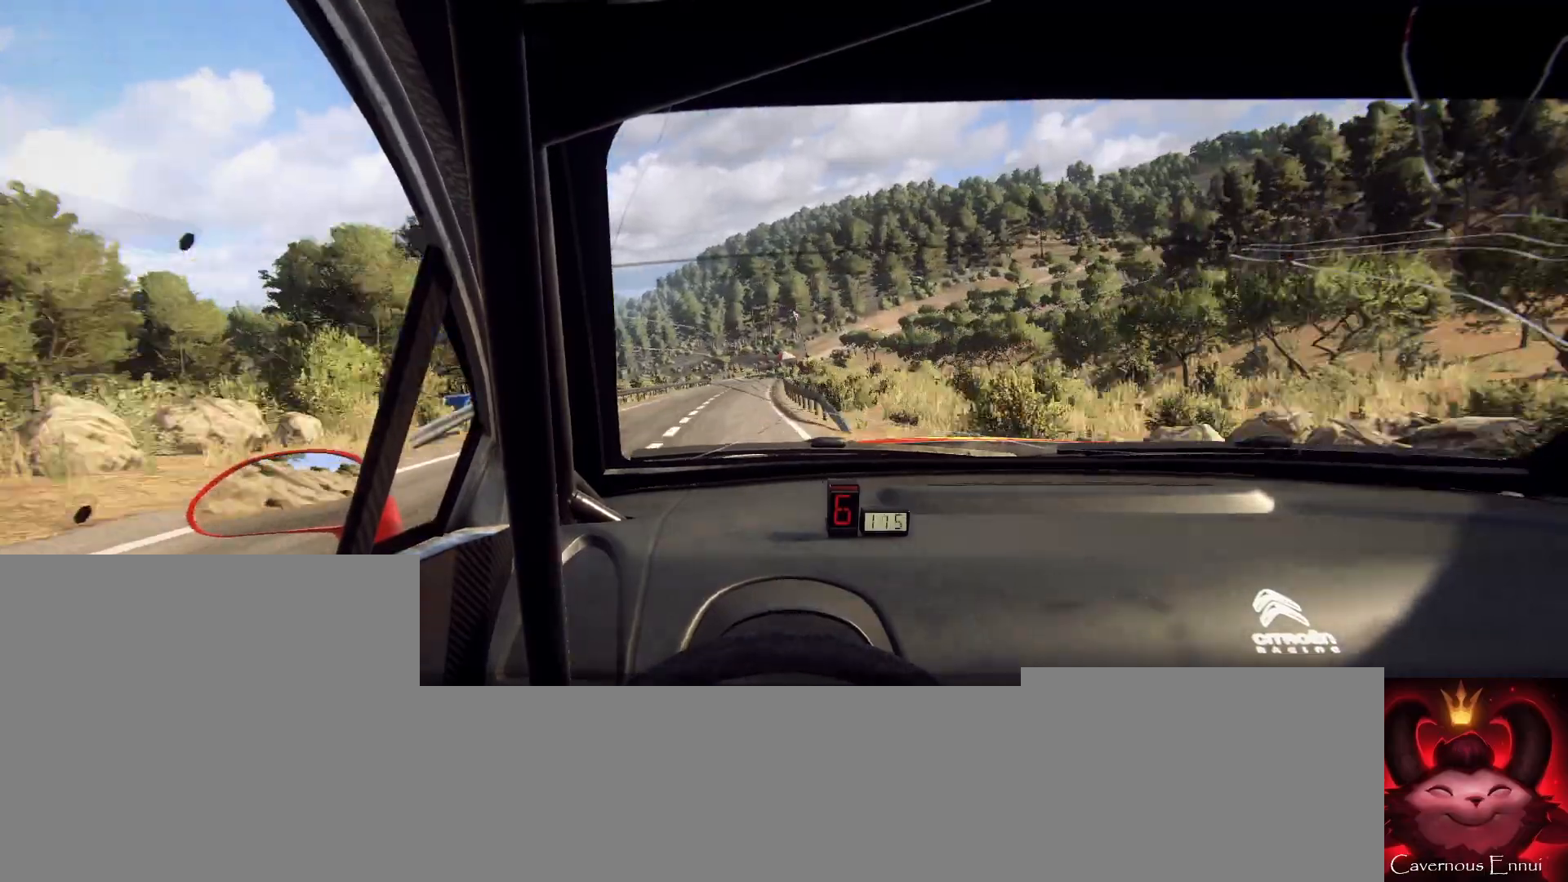
{"buttons": [], "left_stick": "center", "right_stick": "center", "events": [[133, "left_stick", "center"], [367, "left_stick", "right"], [400, "right_stick", "center"], [467, "left_stick", "center"]]}
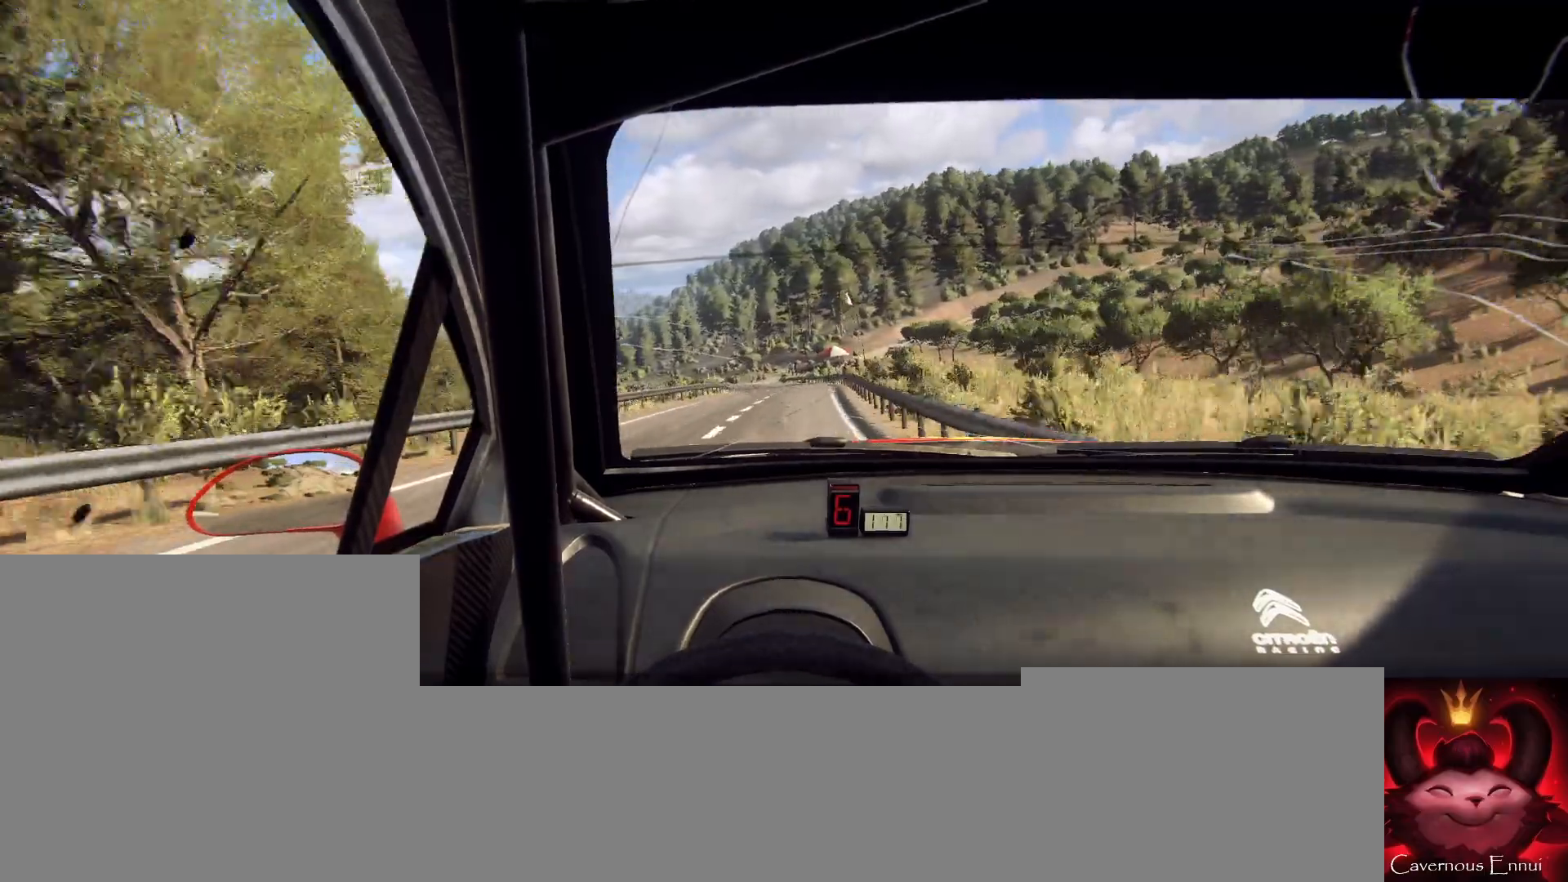
{"buttons": ["L2"], "left_stick": "left", "right_stick": "center", "events": [[67, "left_stick", "left"], [167, "right_stick", "up"], [233, "left_stick", "center"], [300, "right_stick", "center"], [367, "L2", "down"], [433, "left_stick", "left"]]}
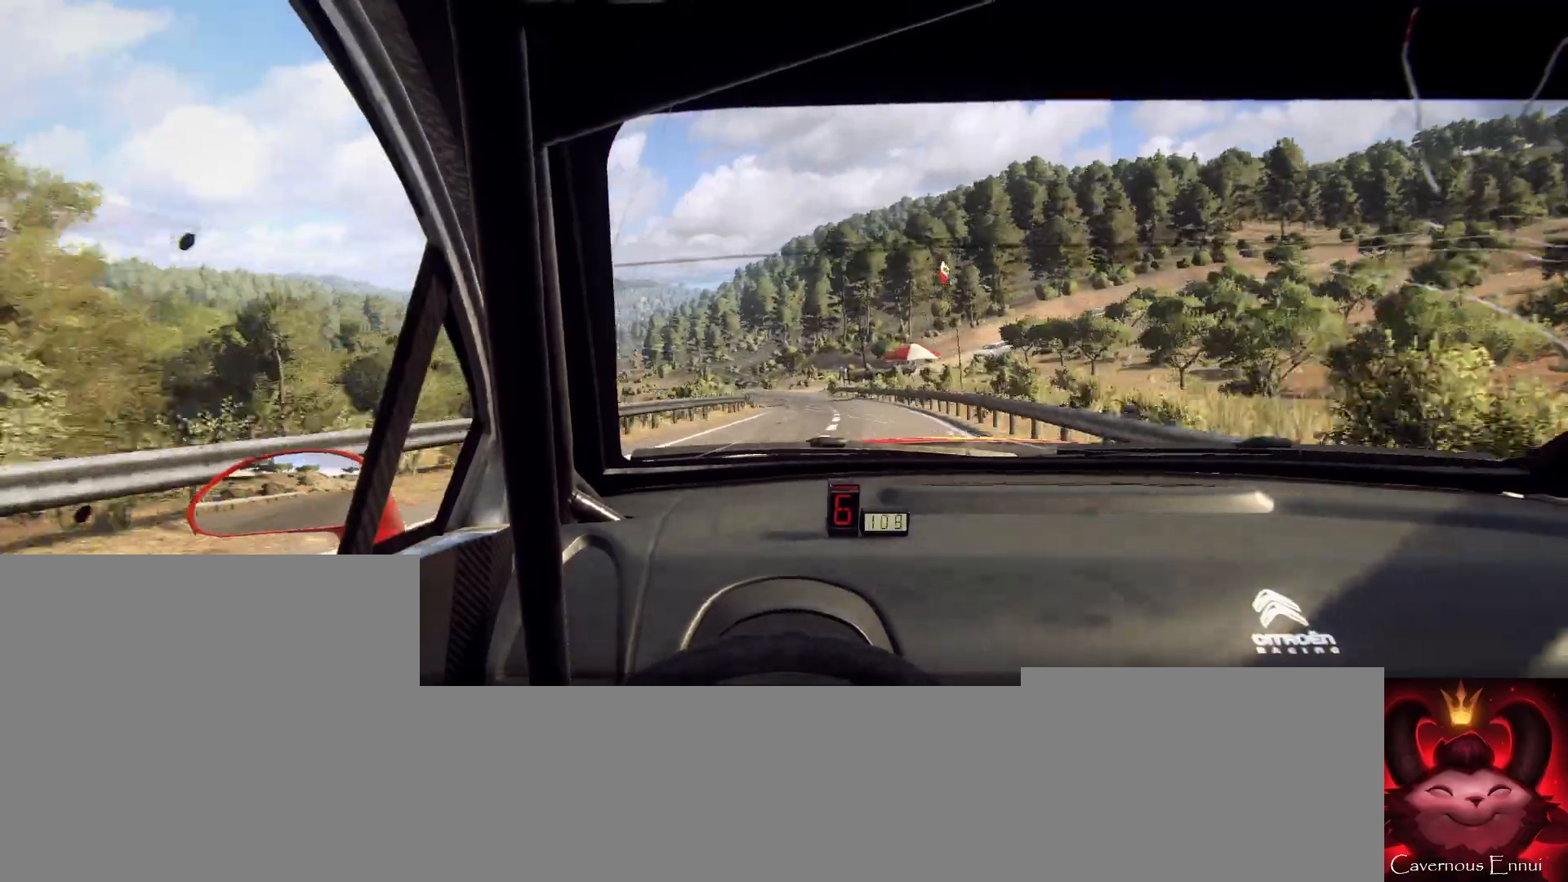
{"buttons": ["L2"], "left_stick": "center", "right_stick": "center", "events": [[33, "L2", "up"], [133, "L2", "down"], [200, "L2", "up"], [200, "left_stick", "center"], [400, "right_stick", "up-right"], [467, "L2", "down"], [500, "right_stick", "center"]]}
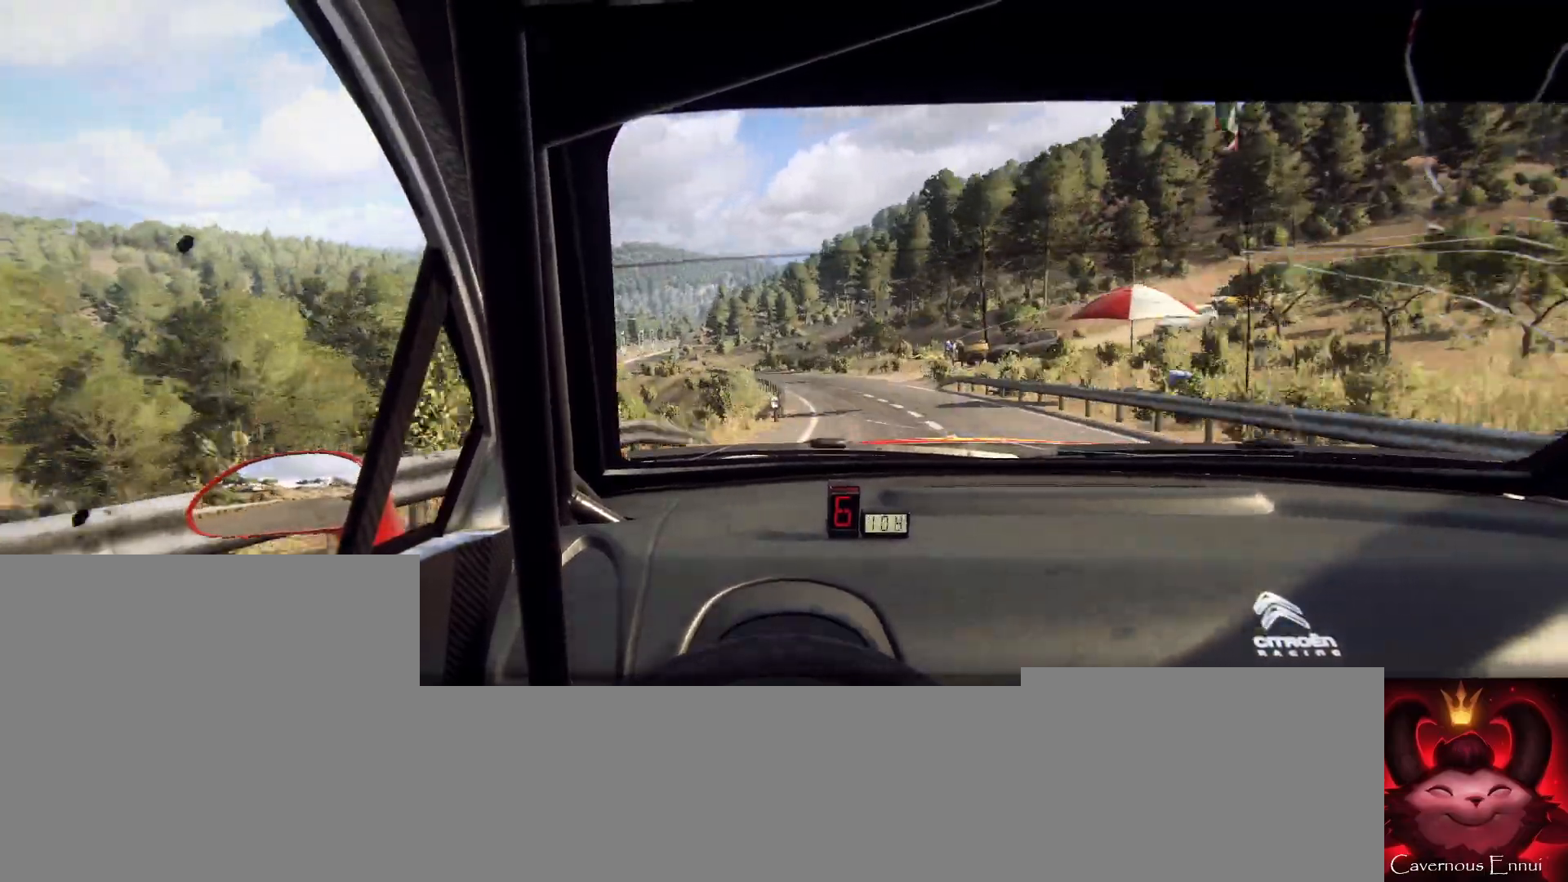
{"buttons": [], "left_stick": "left", "right_stick": "center", "events": [[100, "L2", "up"], [100, "left_stick", "left"], [367, "left_stick", "center"], [467, "left_stick", "left"]]}
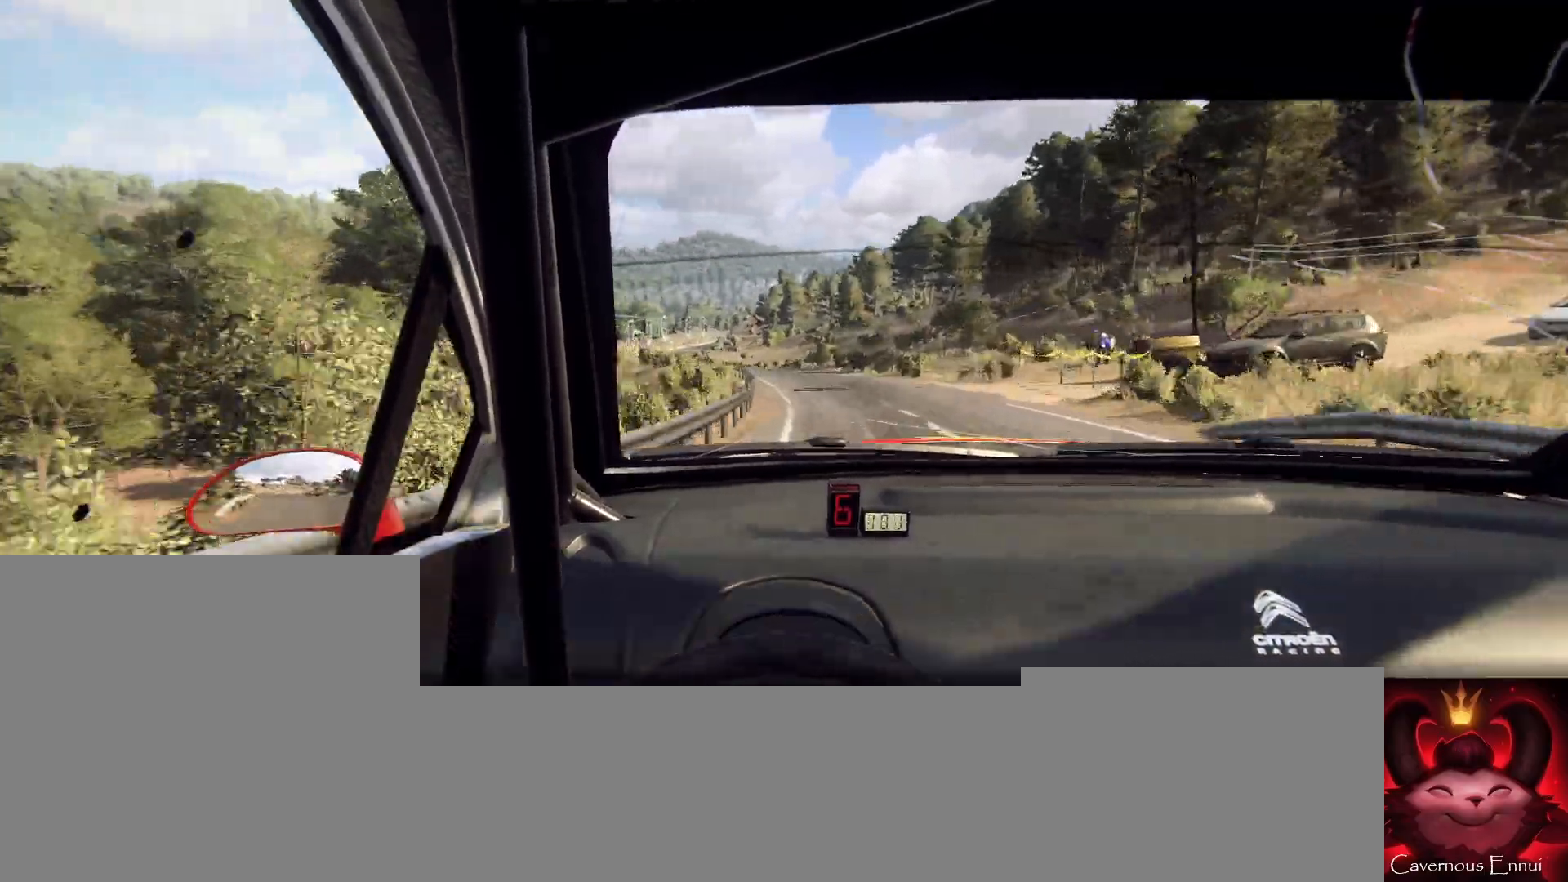
{"buttons": [], "left_stick": "center", "right_stick": "center", "events": [[233, "right_stick", "up"], [300, "right_stick", "center"], [500, "left_stick", "center"]]}
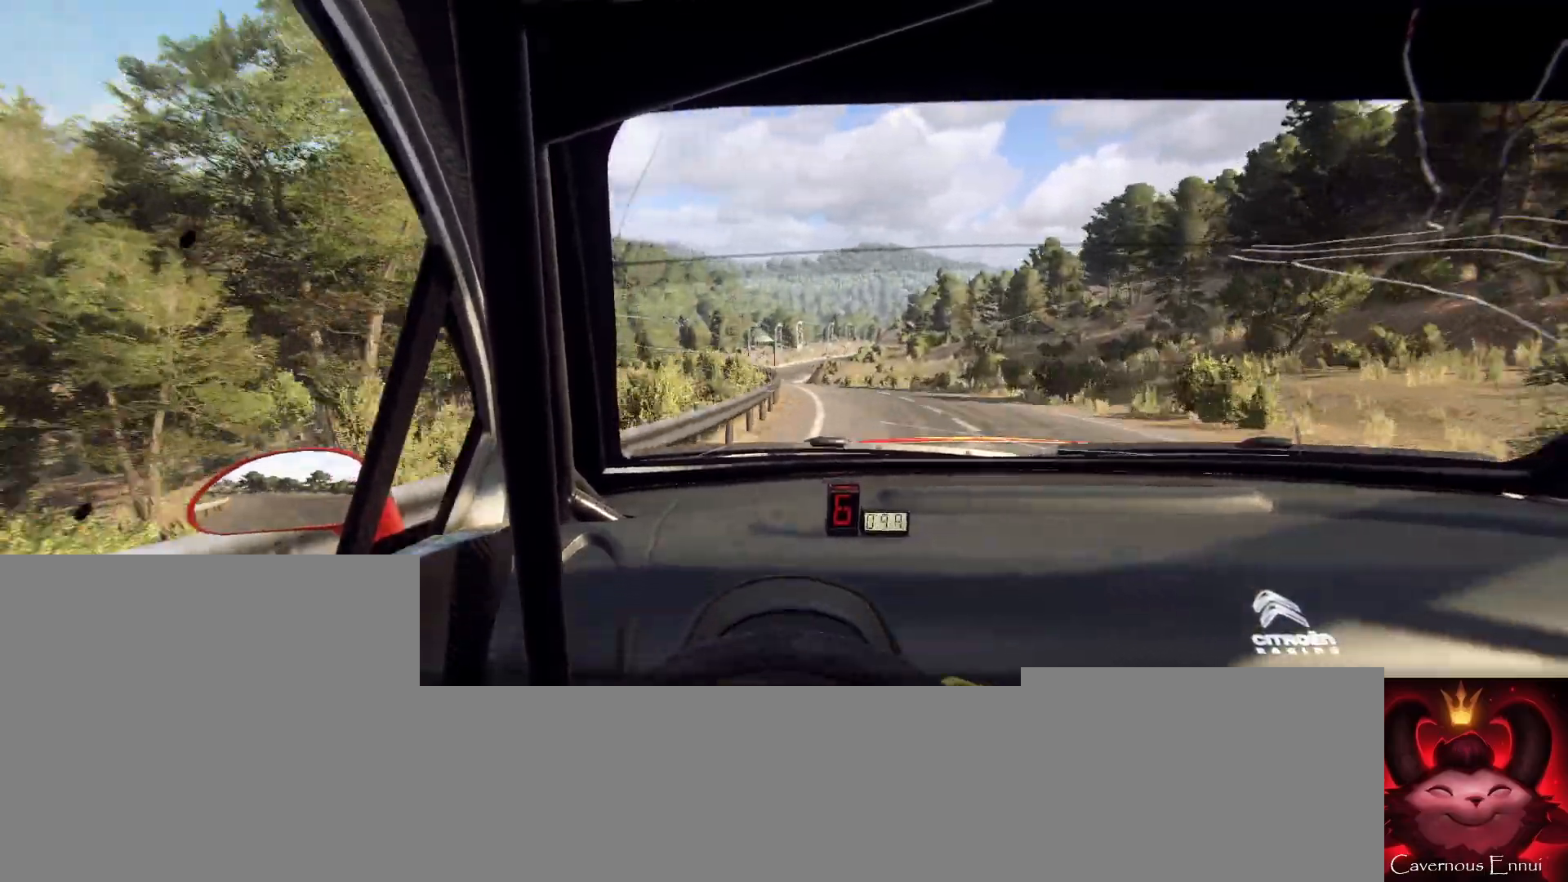
{"buttons": [], "left_stick": "center", "right_stick": "center", "events": [[267, "right_stick", "up"], [367, "left_stick", "left"], [367, "right_stick", "center"], [500, "left_stick", "center"]]}
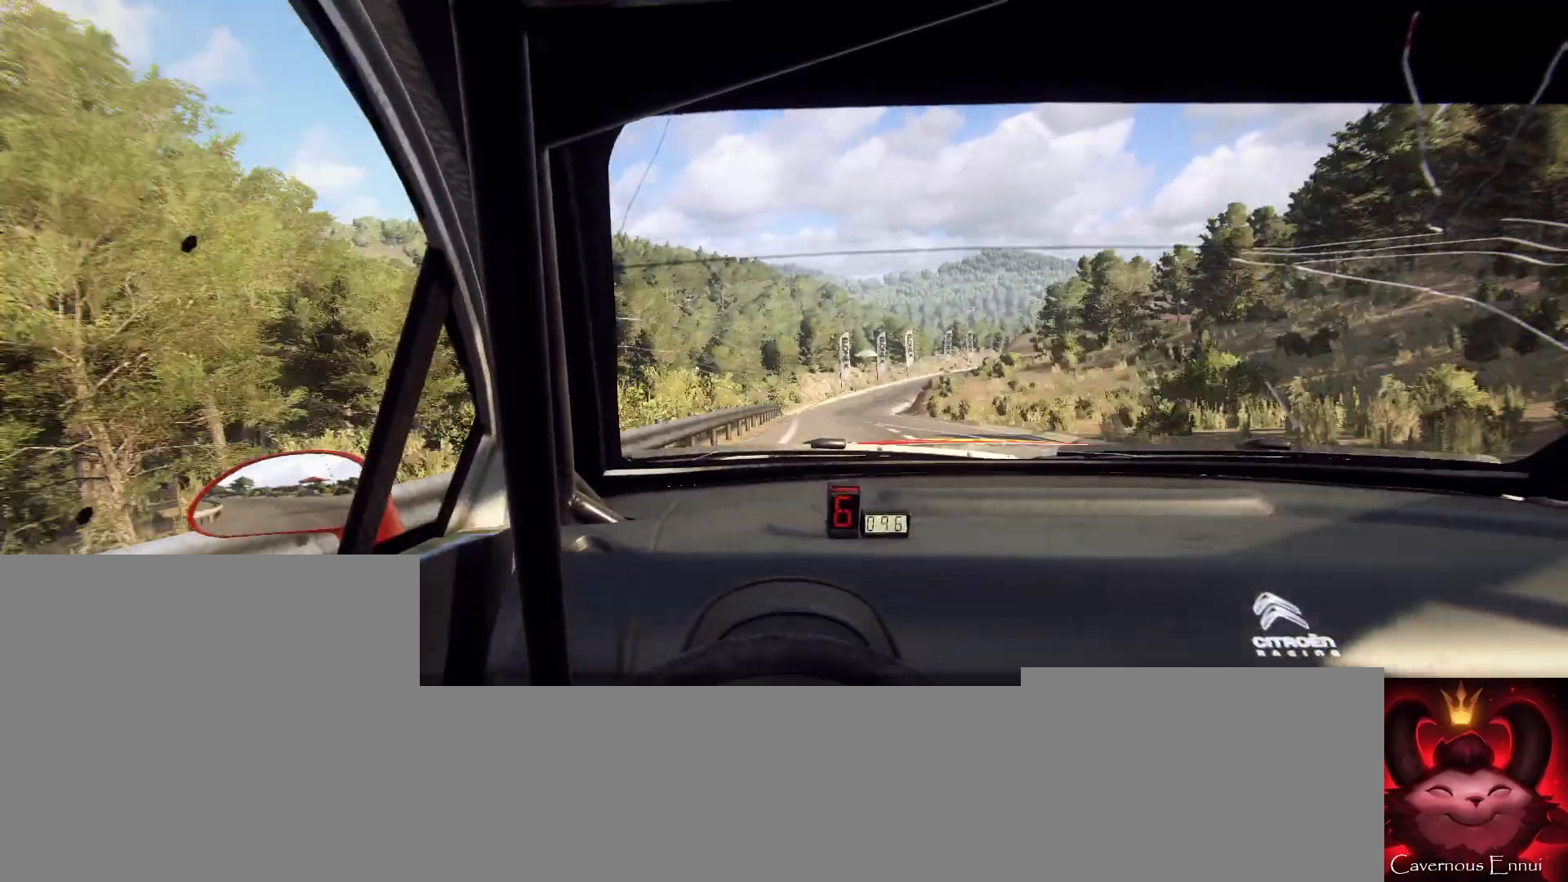
{"buttons": [], "left_stick": "center", "right_stick": "up-right", "events": [[100, "left_stick", "left"], [133, "right_stick", "up-right"], [233, "left_stick", "center"]]}
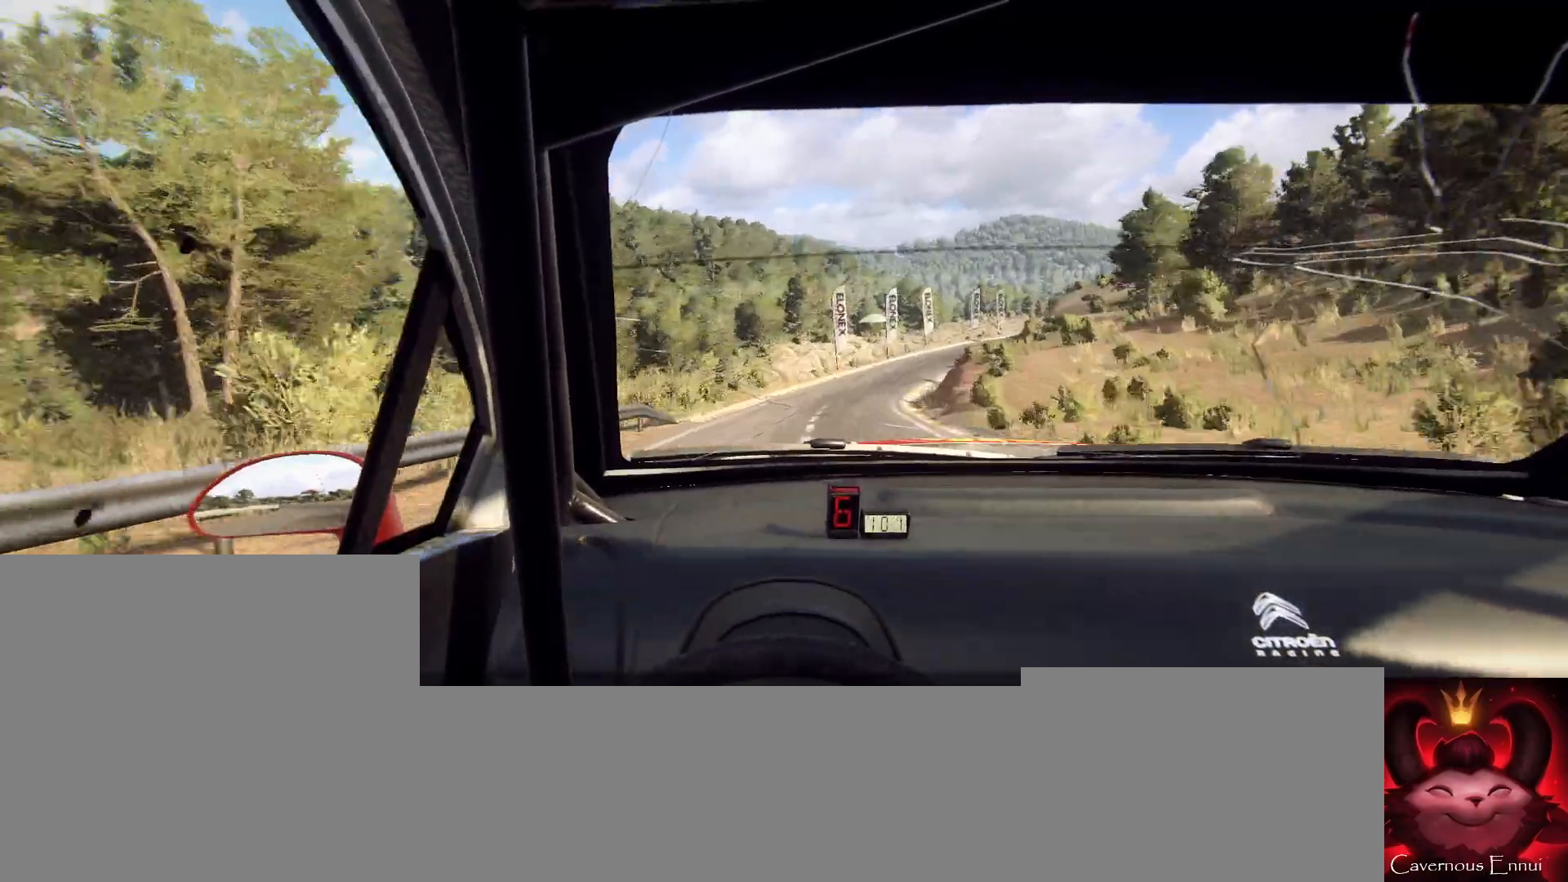
{"buttons": [], "left_stick": "right", "right_stick": "center", "events": [[33, "left_stick", "right"], [367, "left_stick", "center"], [467, "left_stick", "right"], [467, "right_stick", "center"]]}
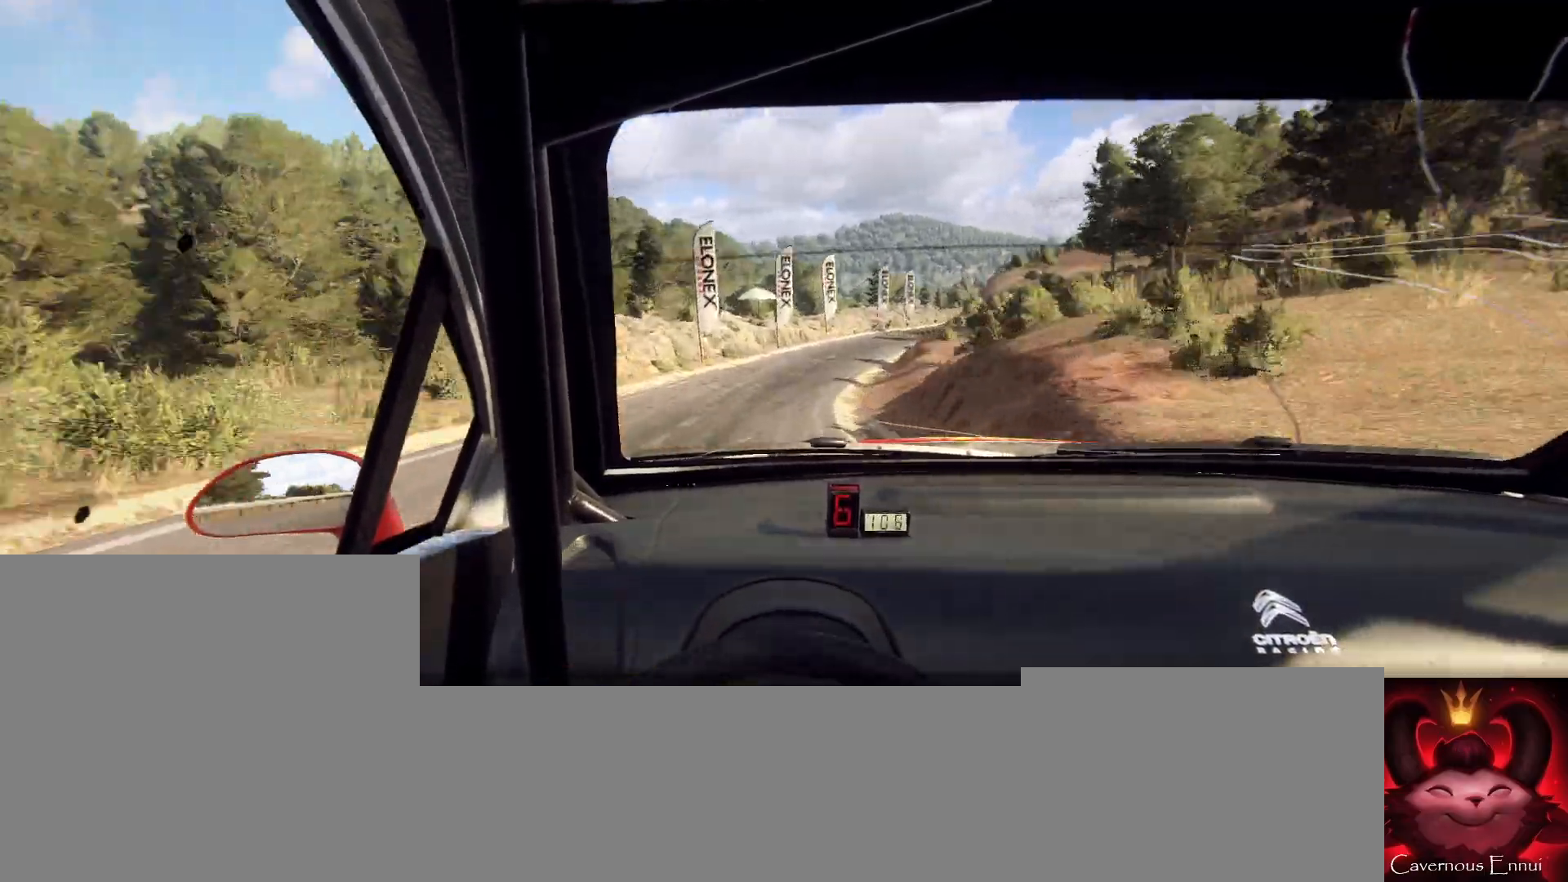
{"buttons": [], "left_stick": "right", "right_stick": "center", "events": [[133, "left_stick", "center"], [267, "left_stick", "right"], [267, "right_stick", "up"], [400, "left_stick", "center"], [400, "right_stick", "center"], [500, "left_stick", "right"]]}
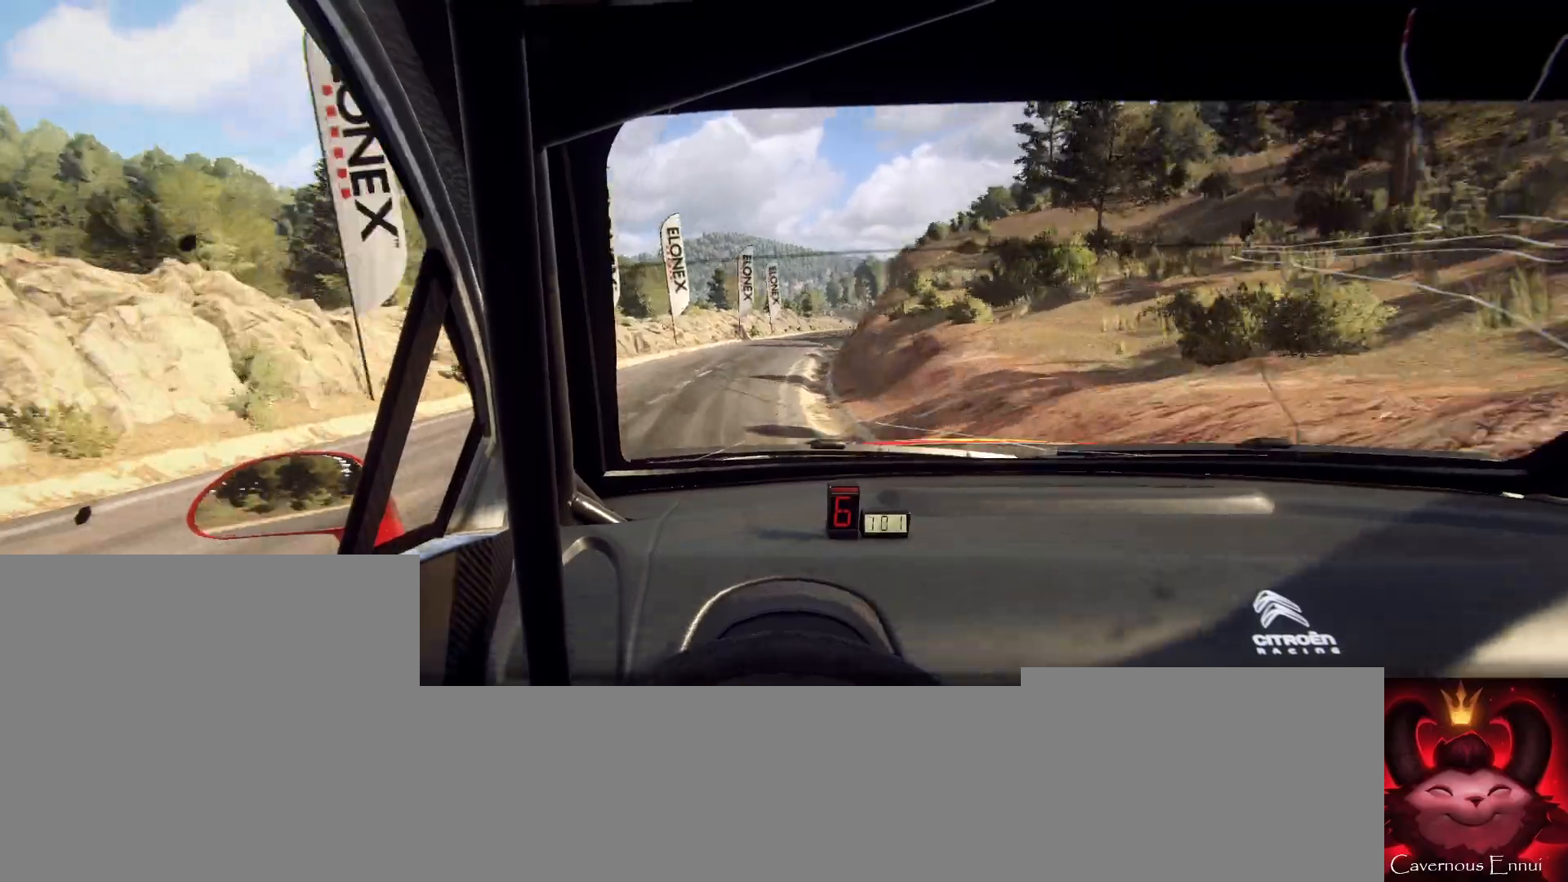
{"buttons": [], "left_stick": "center", "right_stick": "up", "events": [[333, "left_stick", "center"], [333, "right_stick", "up"]]}
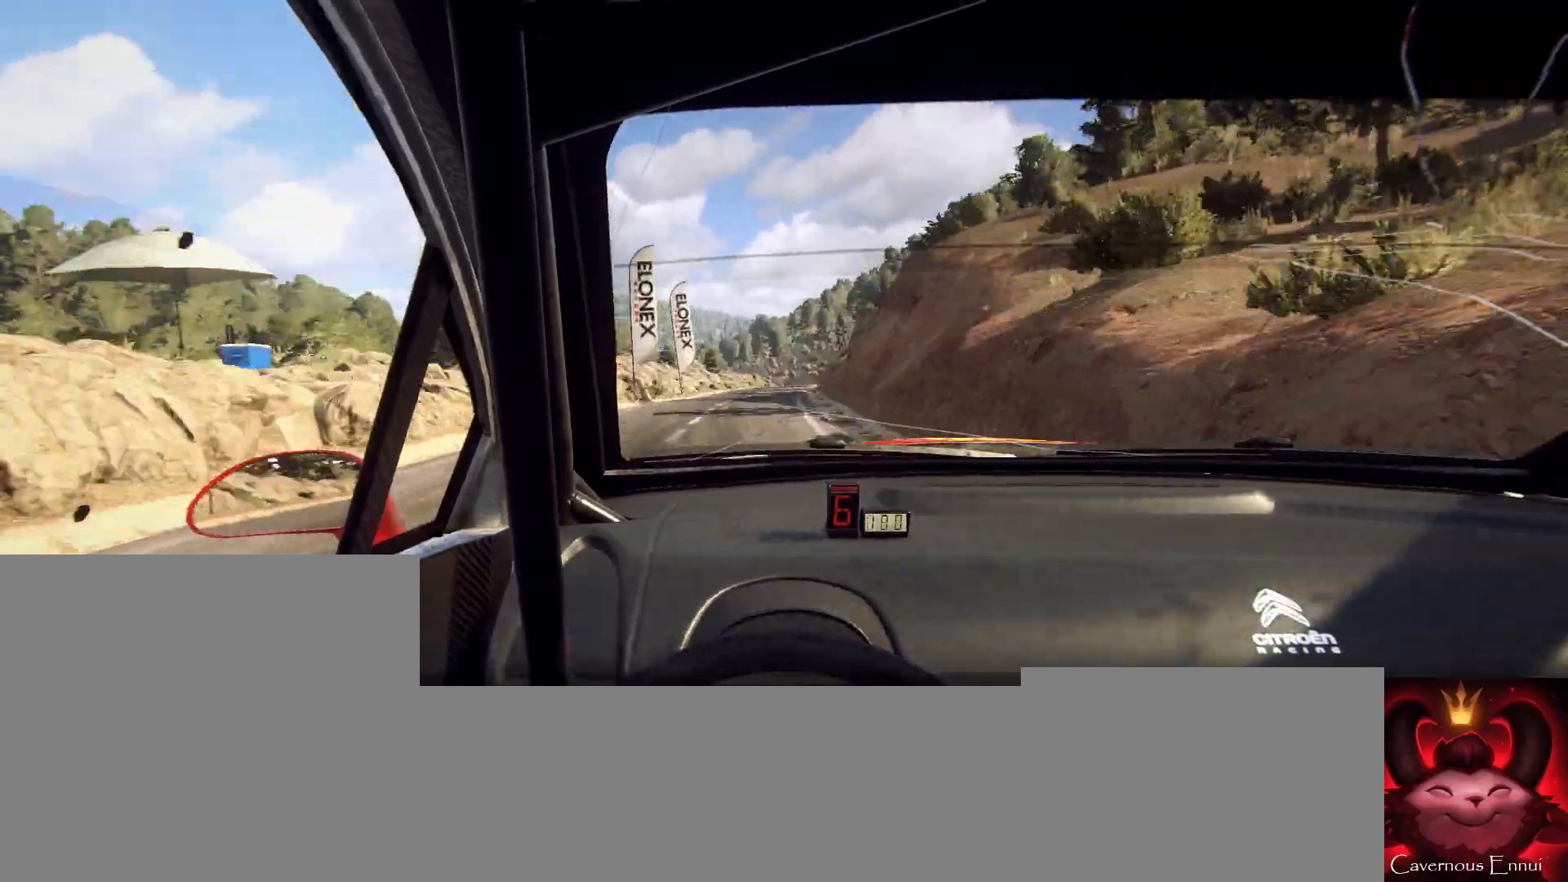
{"buttons": [], "left_stick": "center", "right_stick": "up", "events": [[200, "left_stick", "right"], [433, "left_stick", "center"]]}
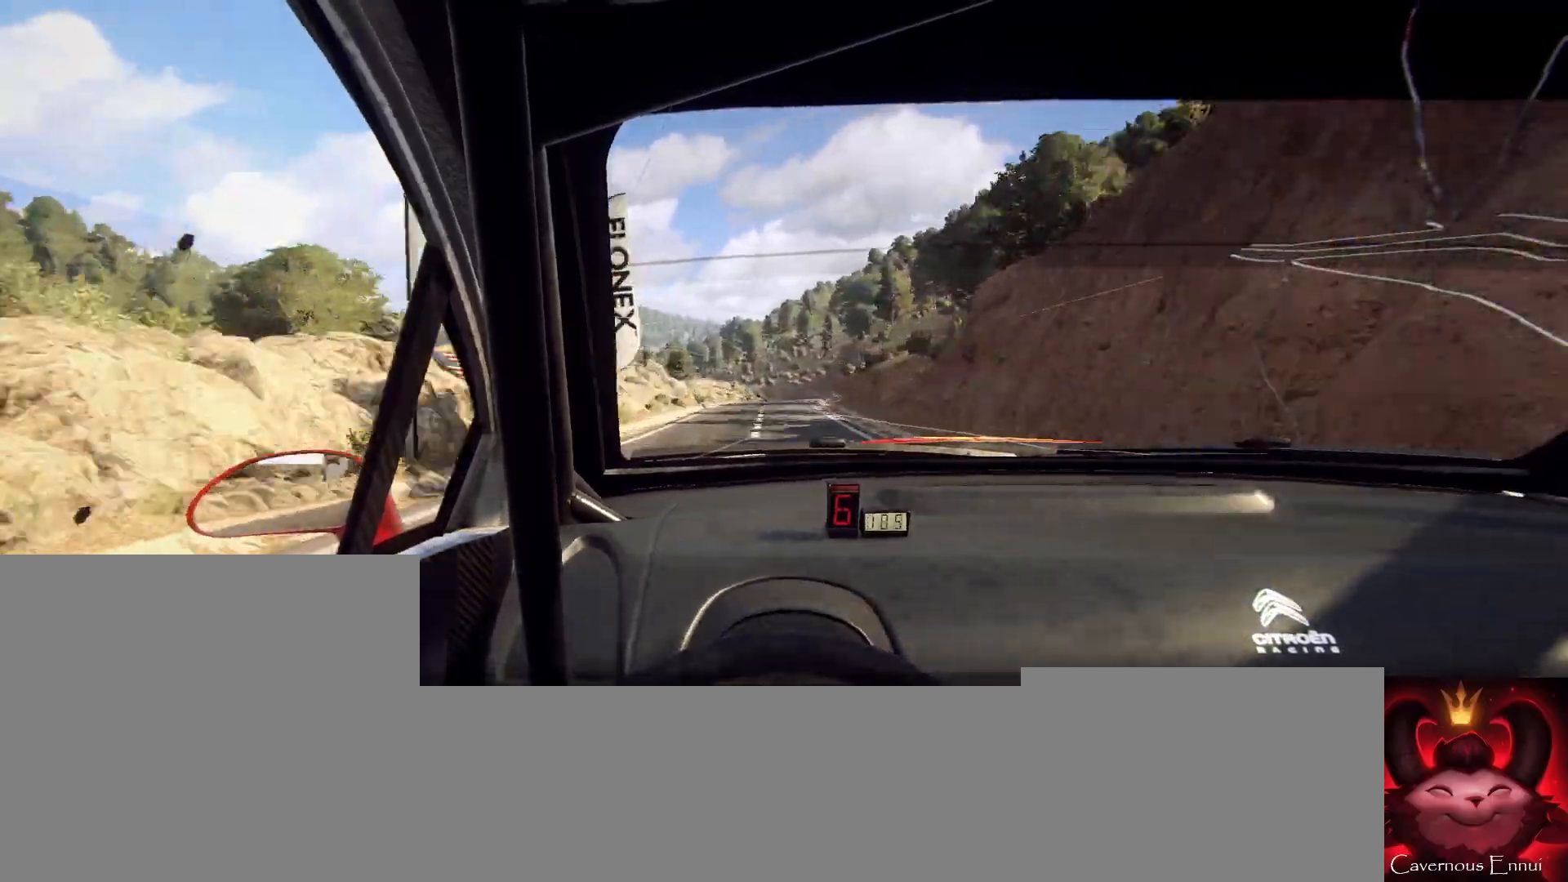
{"buttons": [], "left_stick": "center", "right_stick": "up", "events": [[33, "left_stick", "right"], [267, "left_stick", "center"]]}
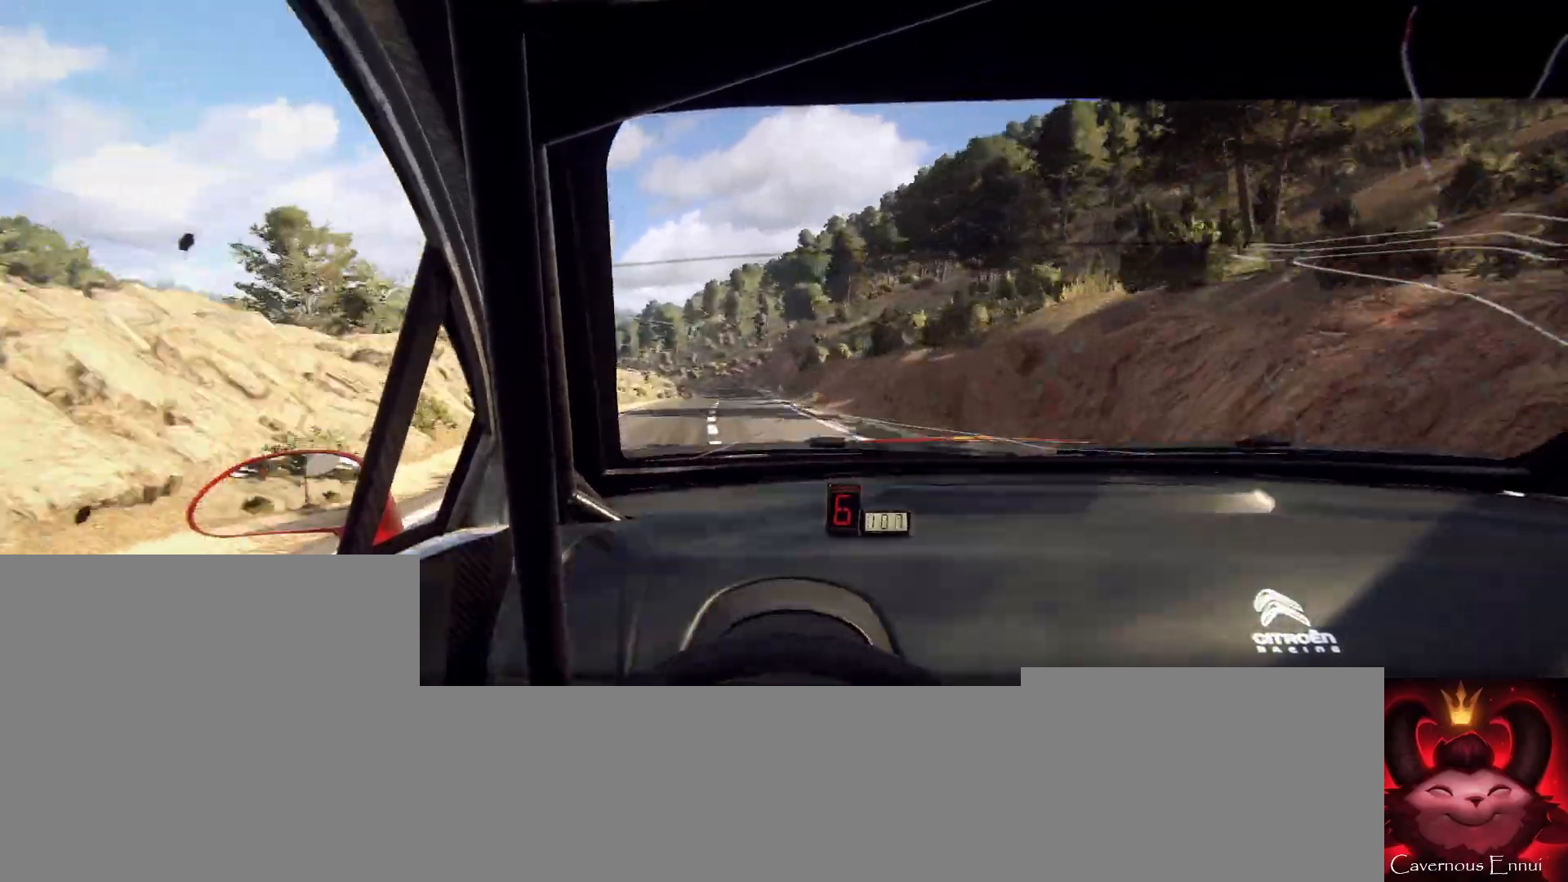
{"buttons": [], "left_stick": "center", "right_stick": "up", "events": [[200, "left_stick", "left"], [400, "left_stick", "center"]]}
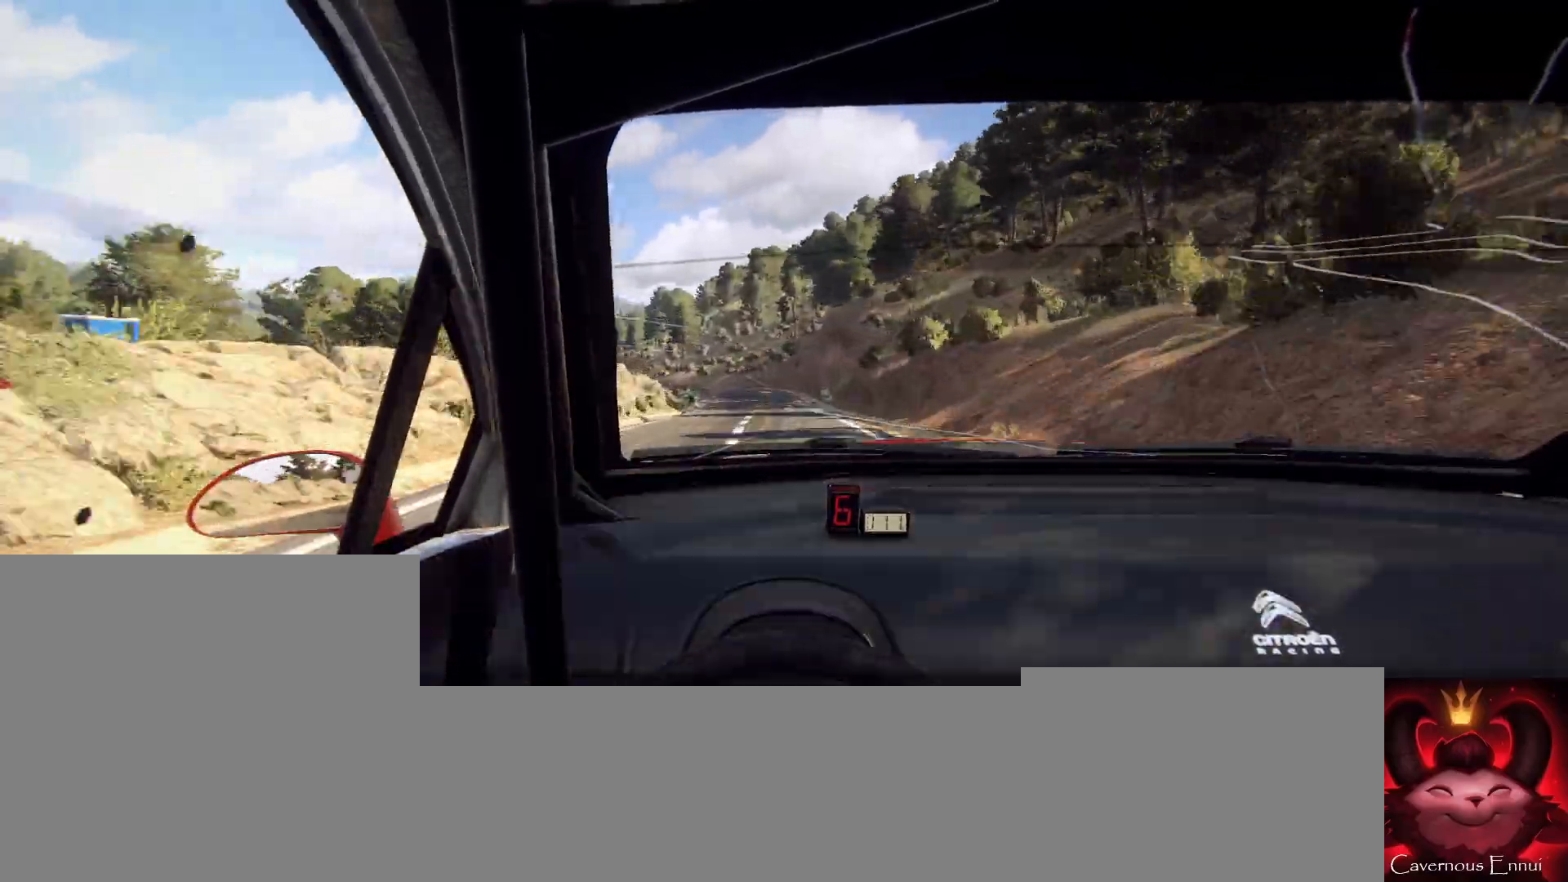
{"buttons": [], "left_stick": "center", "right_stick": "up", "events": [[267, "left_stick", "left"], [400, "left_stick", "center"]]}
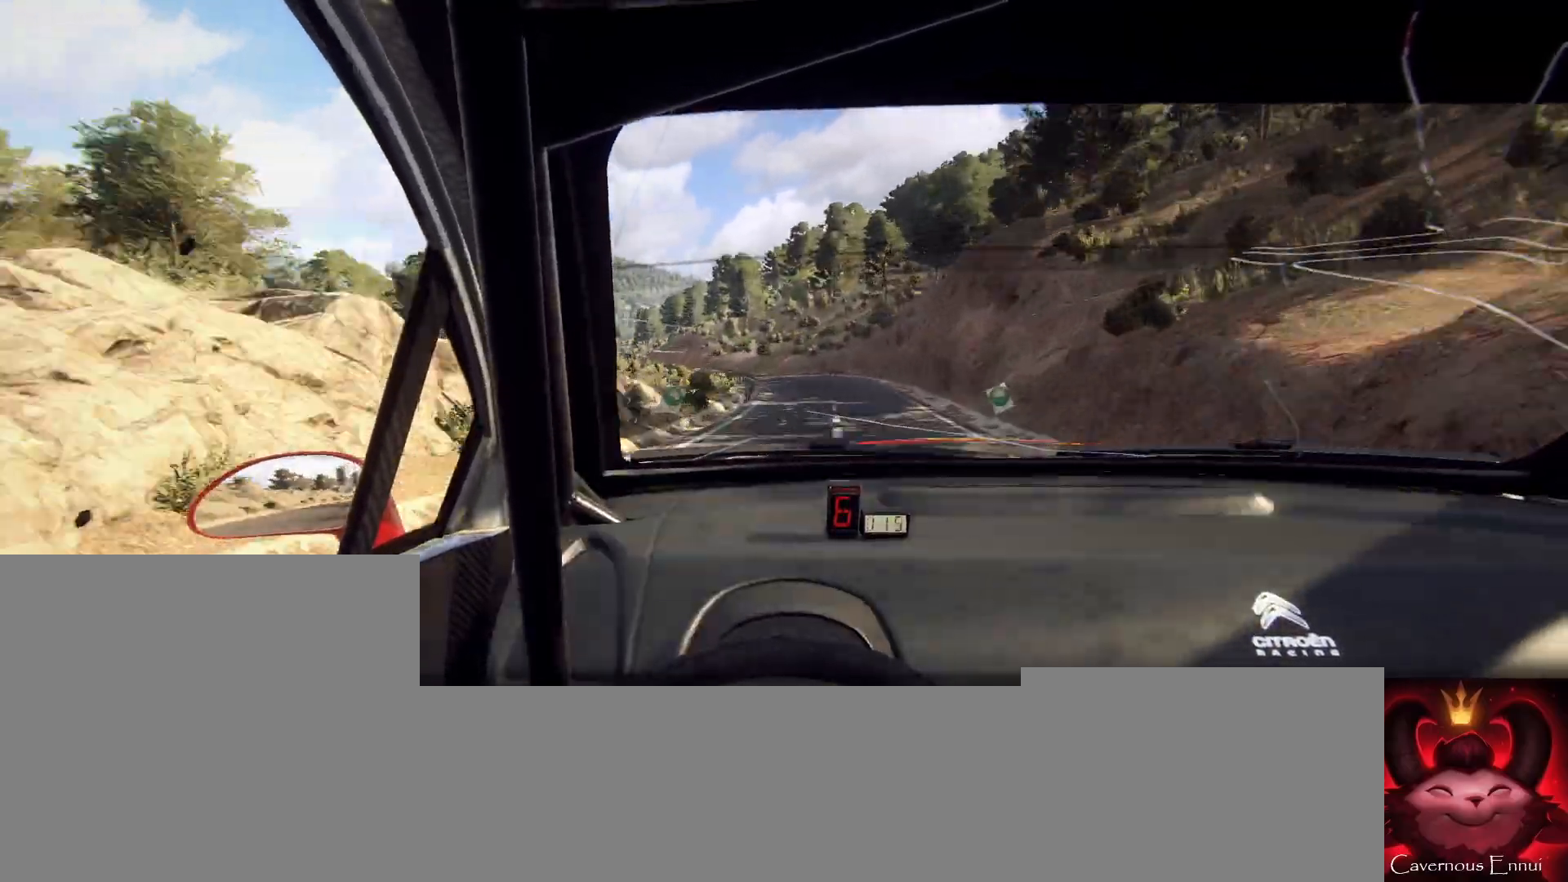
{"buttons": [], "left_stick": "center", "right_stick": "up", "events": [[33, "left_stick", "left"], [33, "right_stick", "center"], [300, "left_stick", "center"], [400, "right_stick", "up"]]}
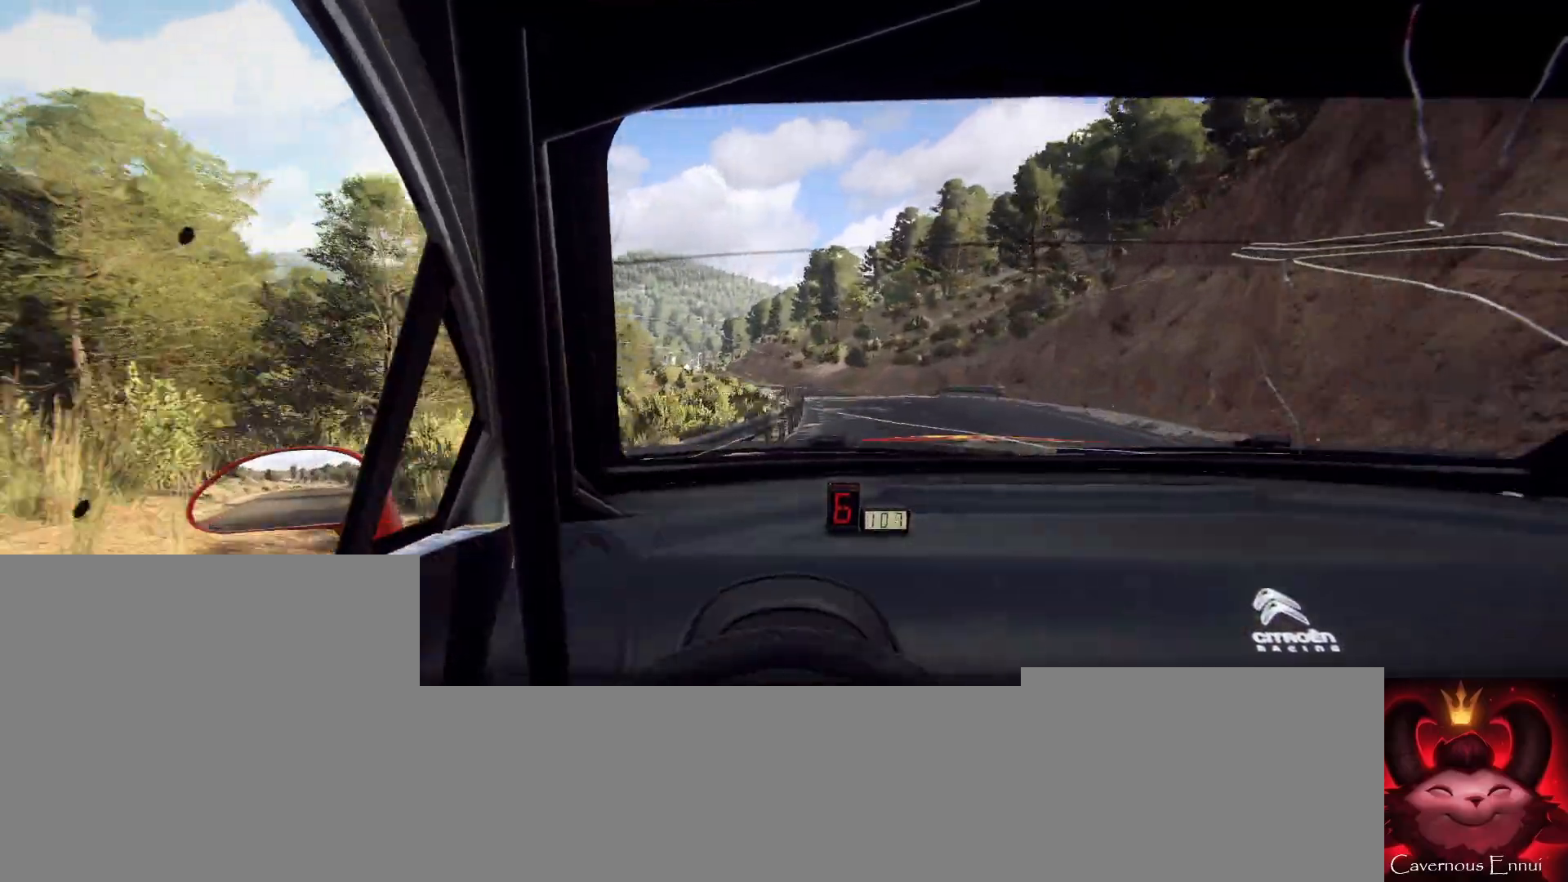
{"buttons": [], "left_stick": "center", "right_stick": "center", "events": [[33, "right_stick", "center"], [133, "left_stick", "left"], [467, "left_stick", "center"]]}
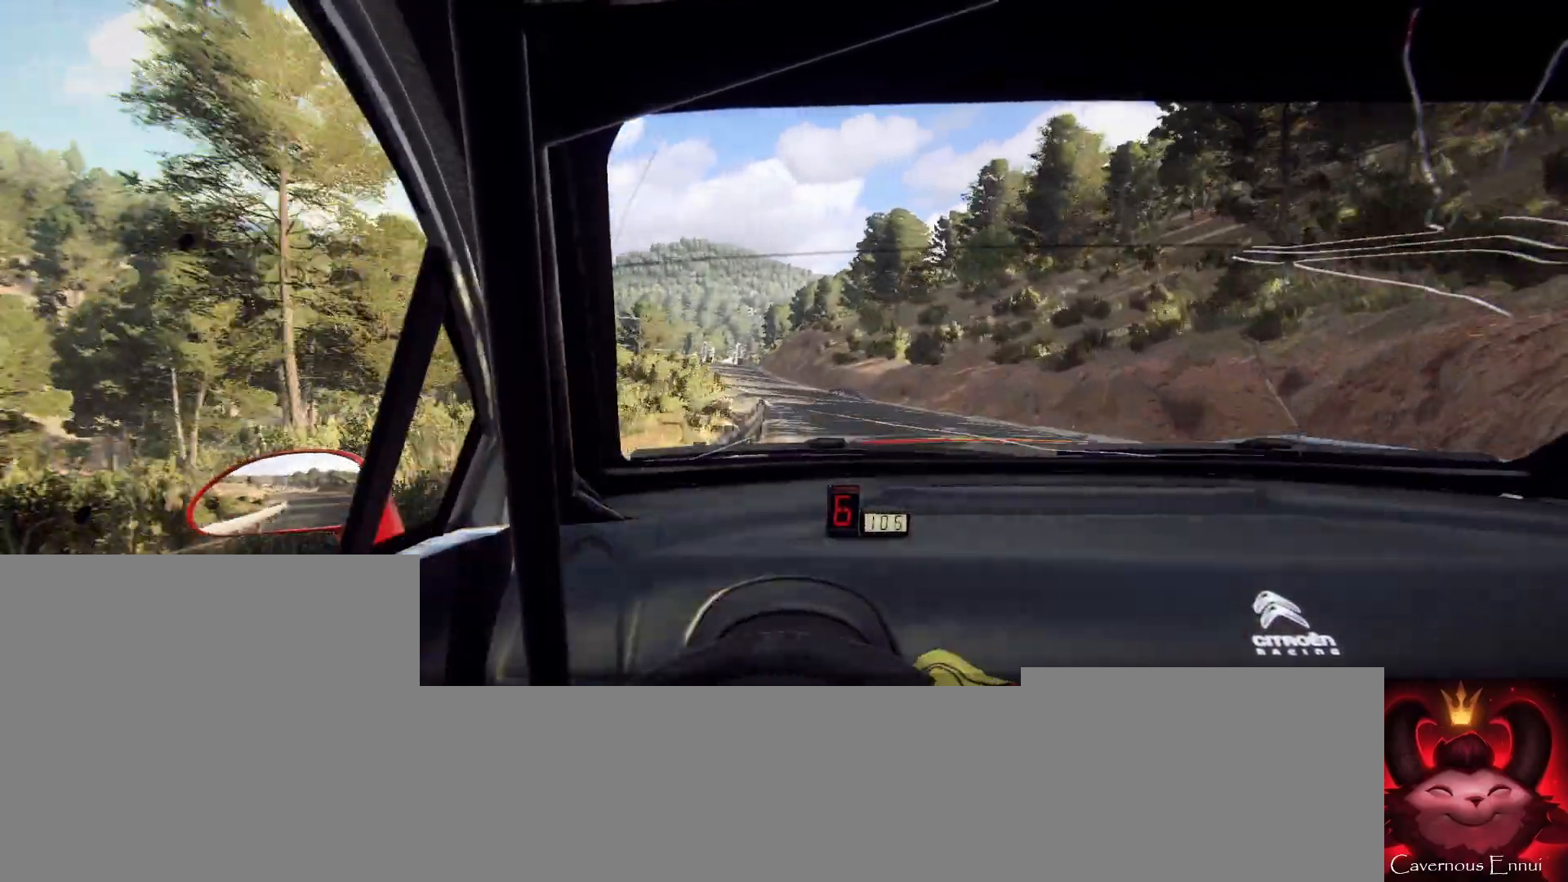
{"buttons": [], "left_stick": "center", "right_stick": "up", "events": [[67, "left_stick", "left"], [267, "left_stick", "center"], [267, "right_stick", "up"]]}
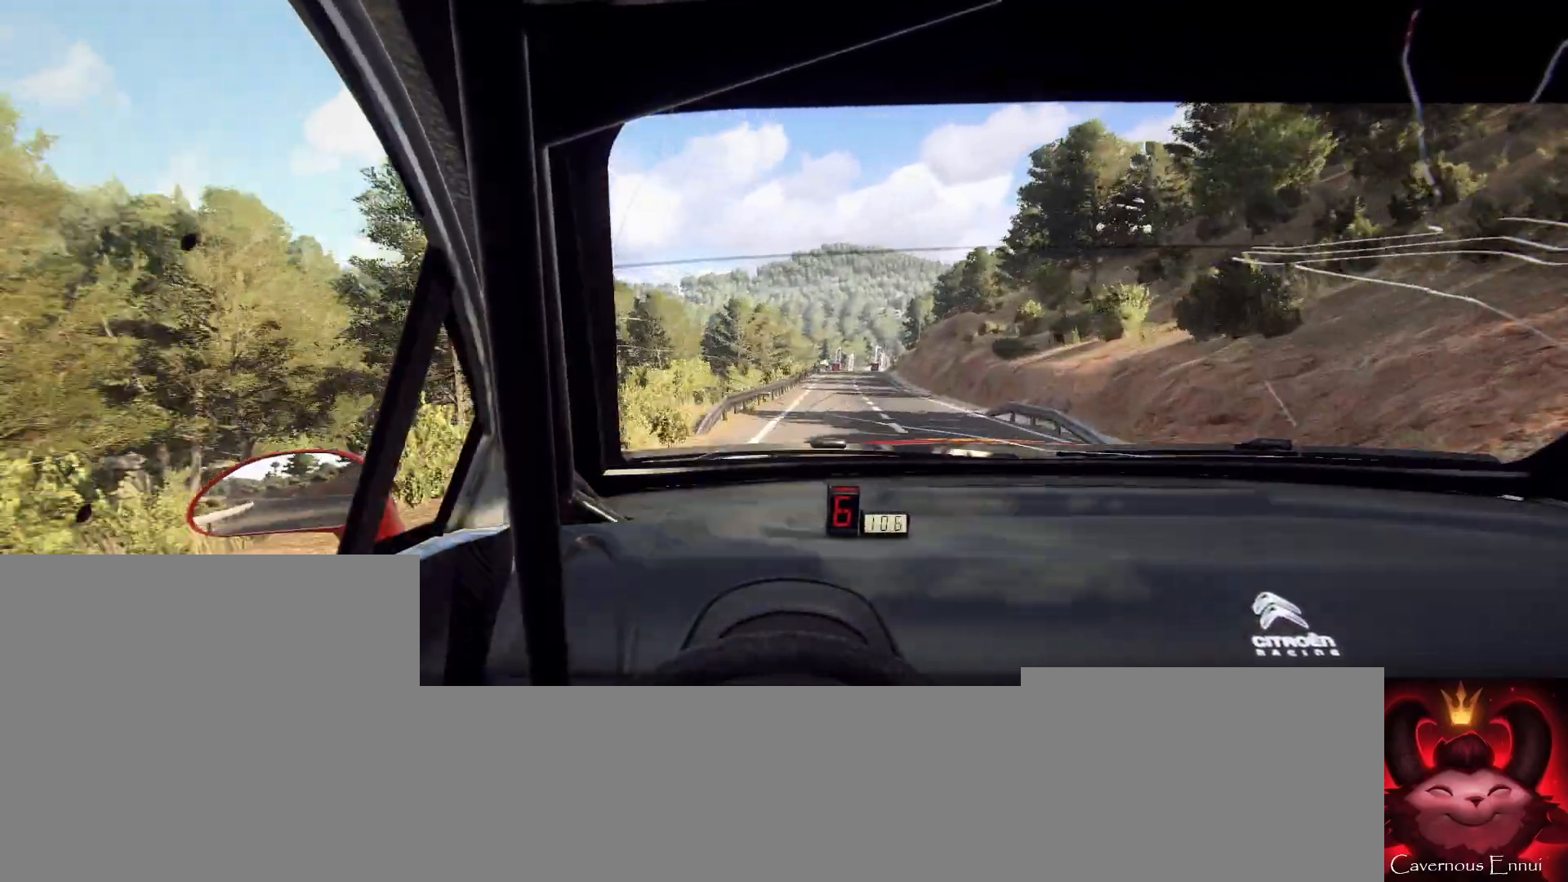
{"buttons": [], "left_stick": "right", "right_stick": "up", "events": [[367, "left_stick", "right"]]}
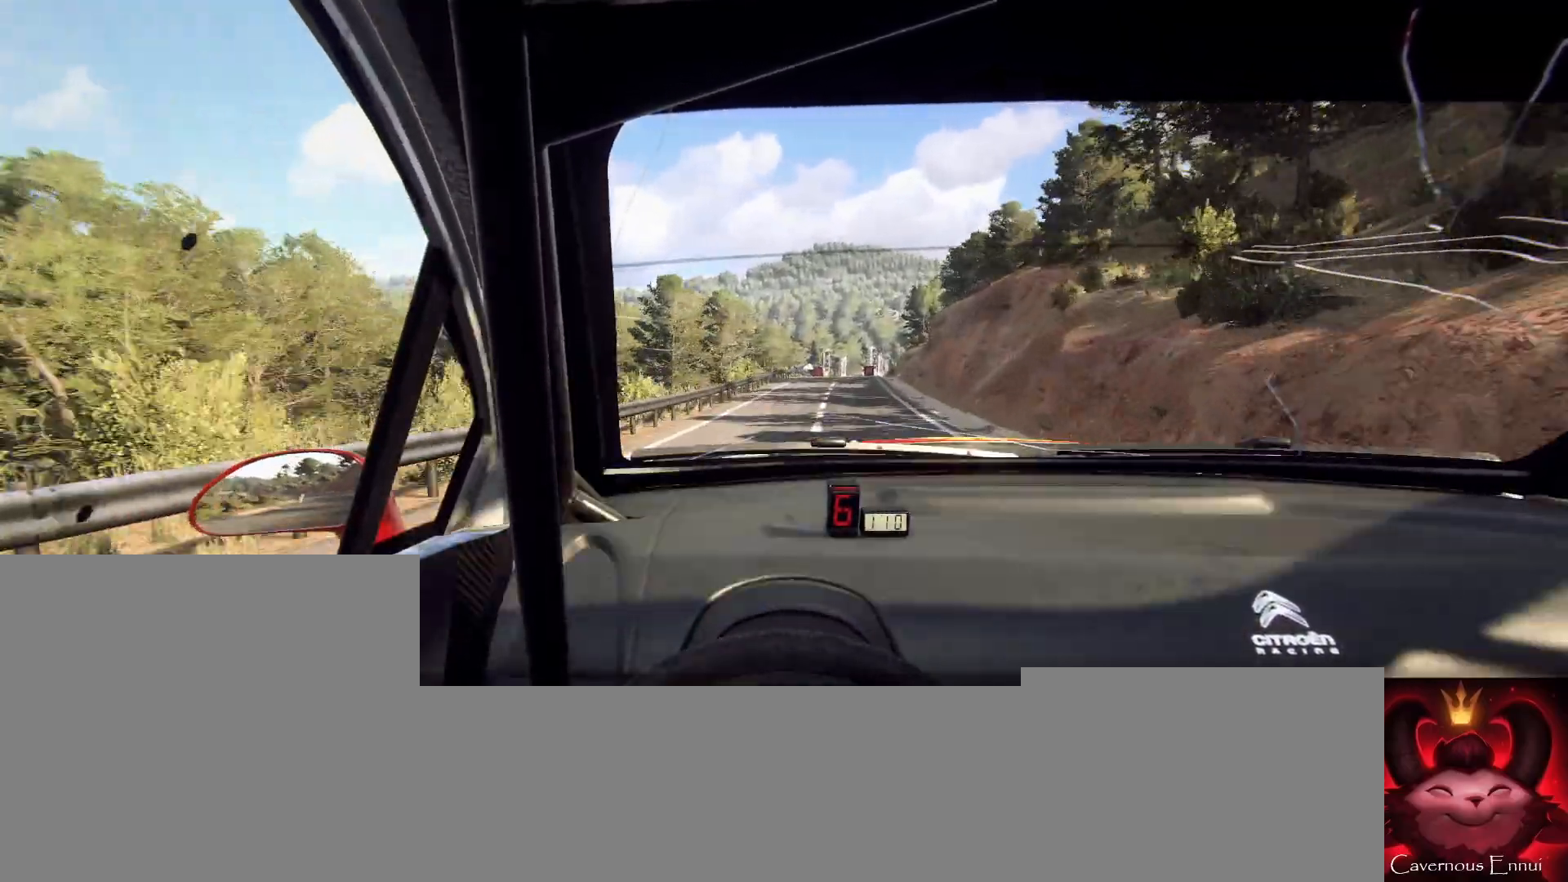
{"buttons": [], "left_stick": "center", "right_stick": "up", "events": [[67, "left_stick", "center"], [200, "left_stick", "down-left"], [467, "left_stick", "center"]]}
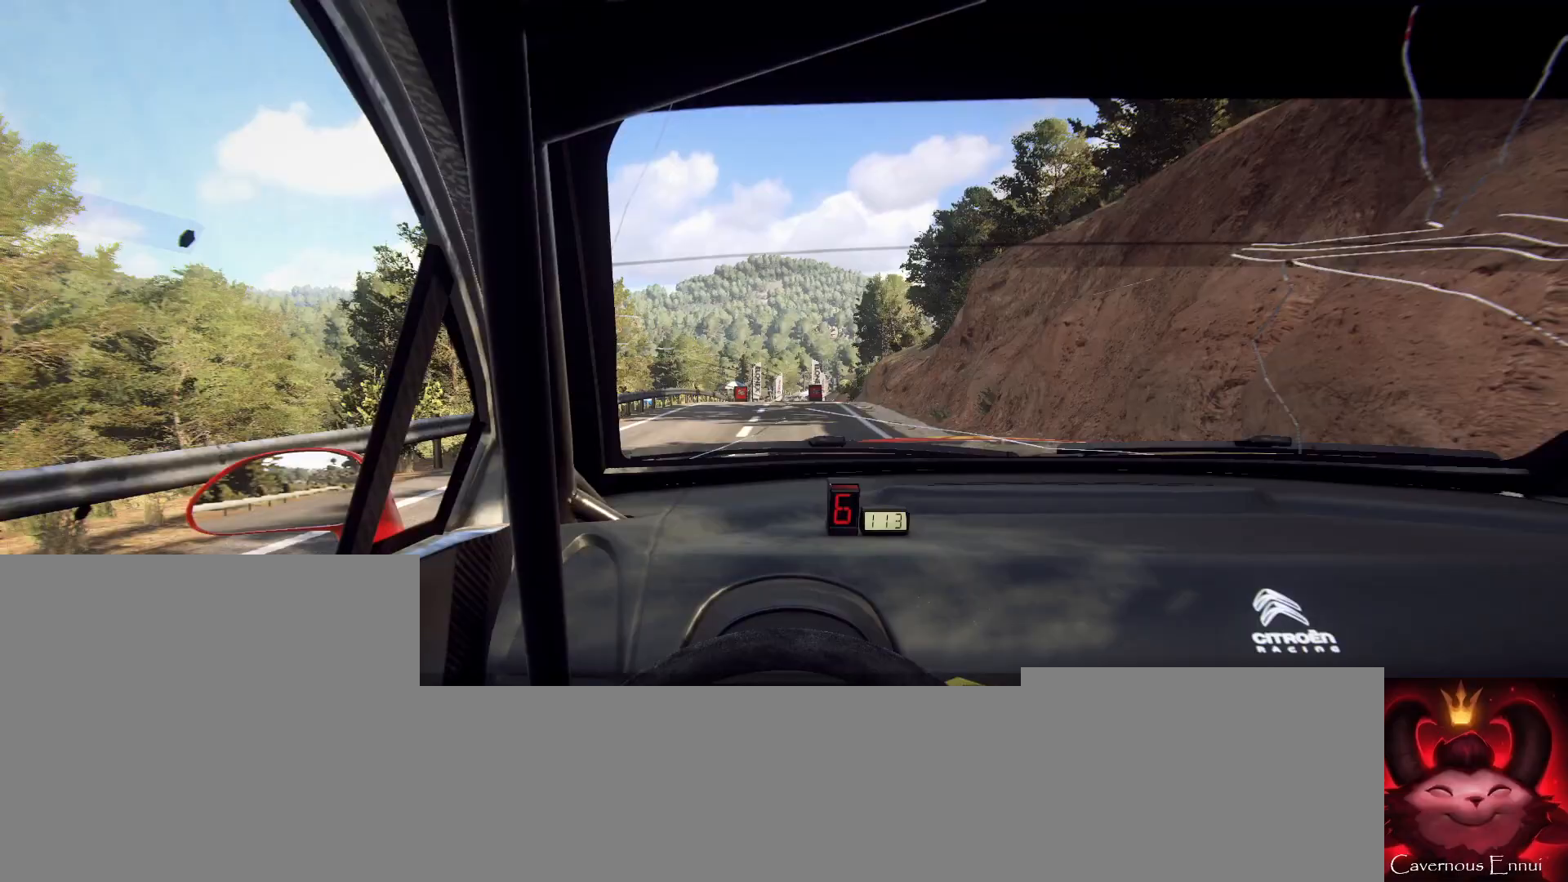
{"buttons": [], "left_stick": "right", "right_stick": "up", "events": [[233, "left_stick", "right"]]}
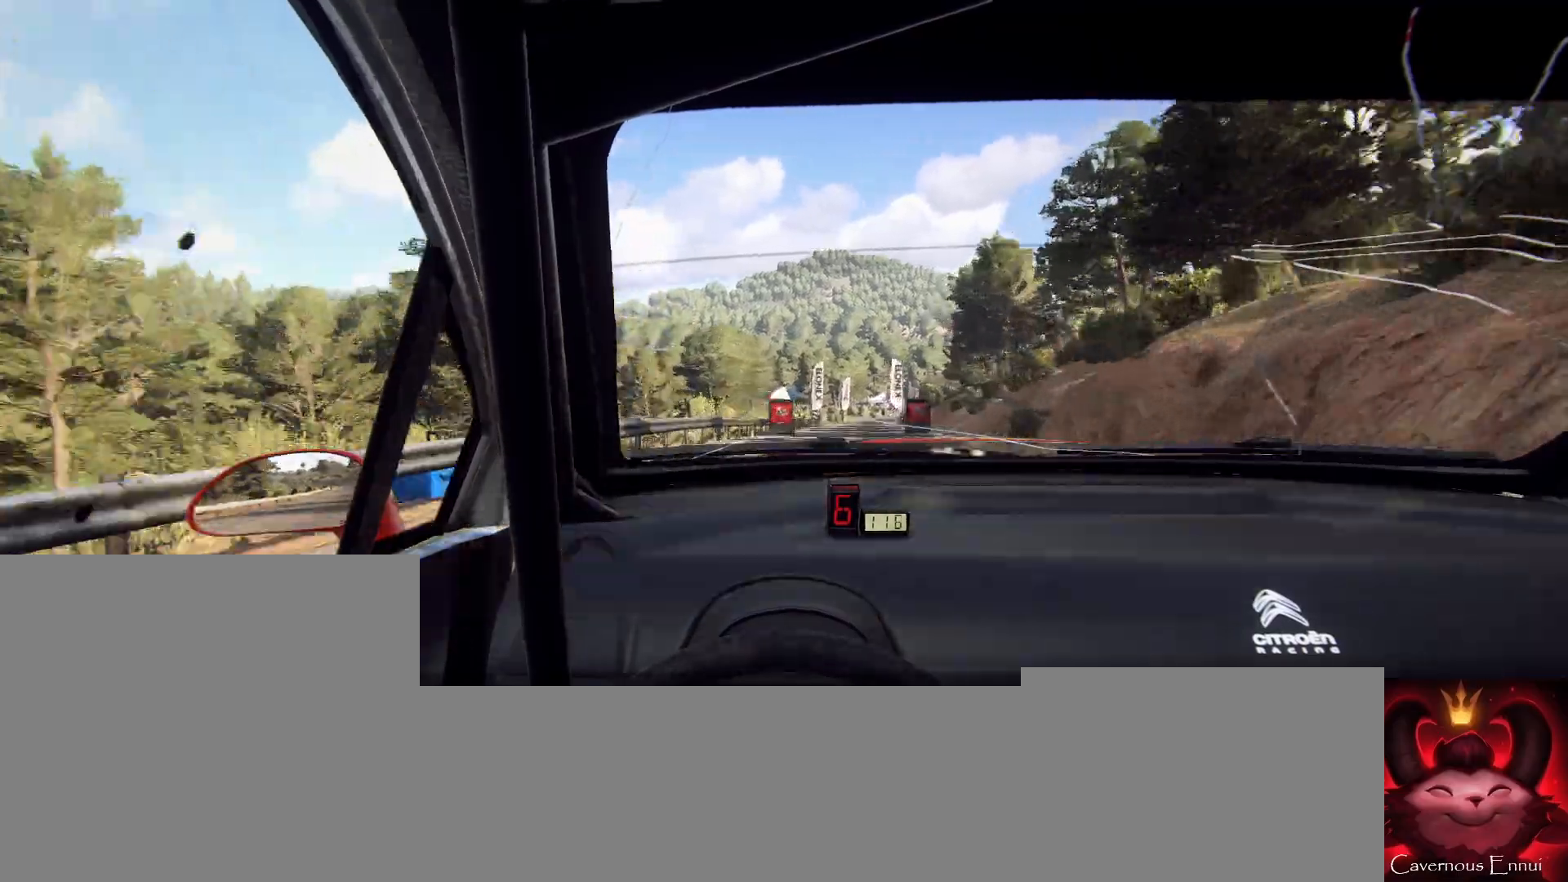
{"buttons": [], "left_stick": "center", "right_stick": "up", "events": [[133, "left_stick", "center"], [233, "left_stick", "left"], [467, "left_stick", "center"]]}
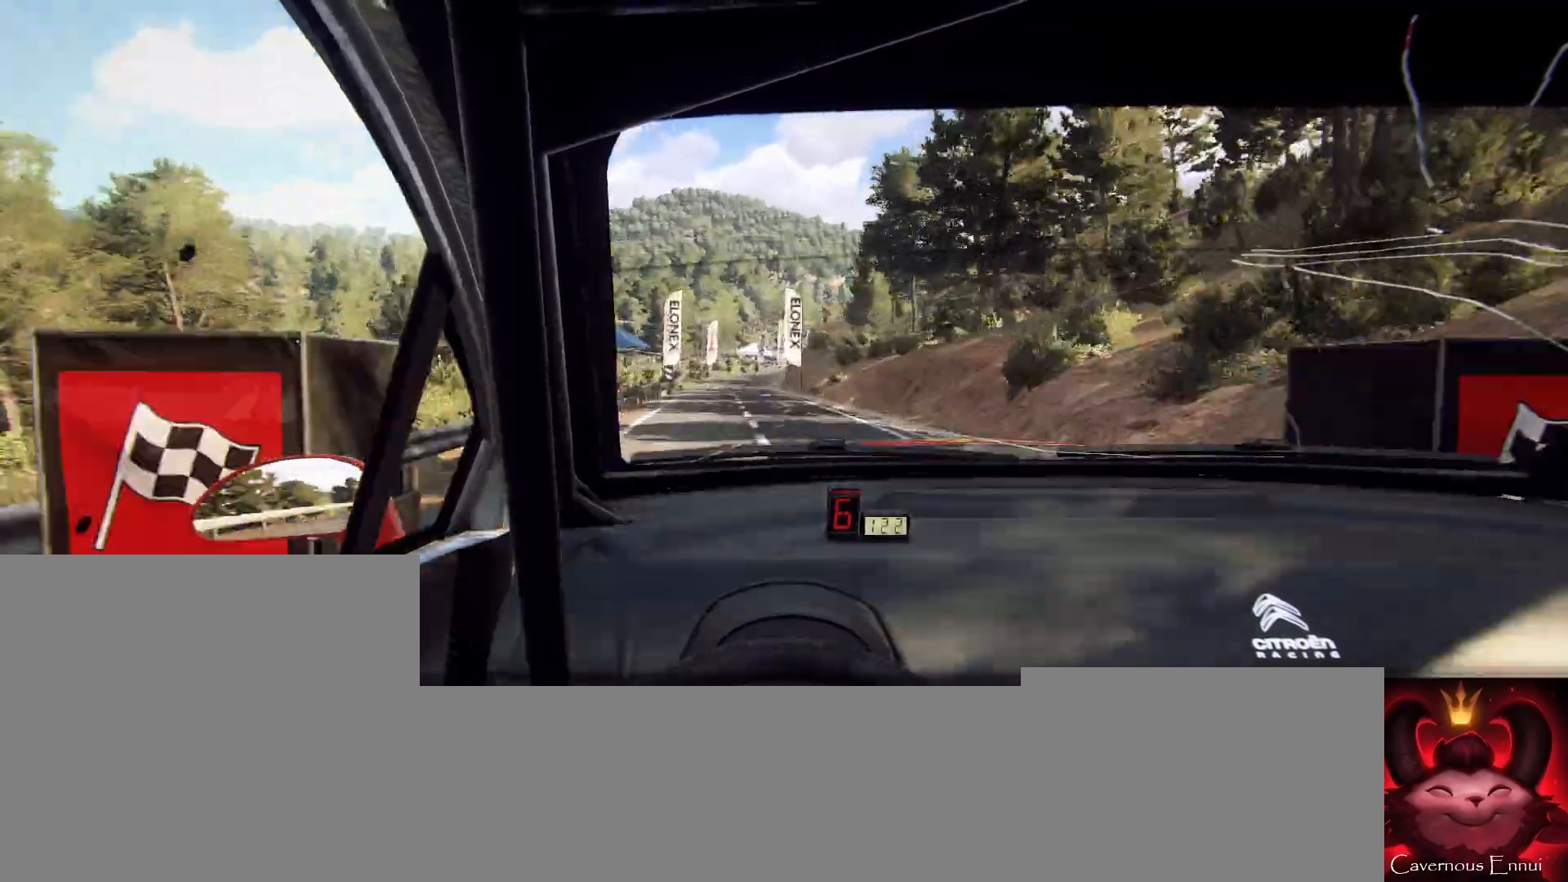
{"buttons": [], "left_stick": "center", "right_stick": "center", "events": [[100, "left_stick", "down-left"], [100, "right_stick", "center"], [200, "left_stick", "center"], [333, "L2", "down"], [400, "L1", "down"], [433, "L2", "up"], [500, "L1", "up"]]}
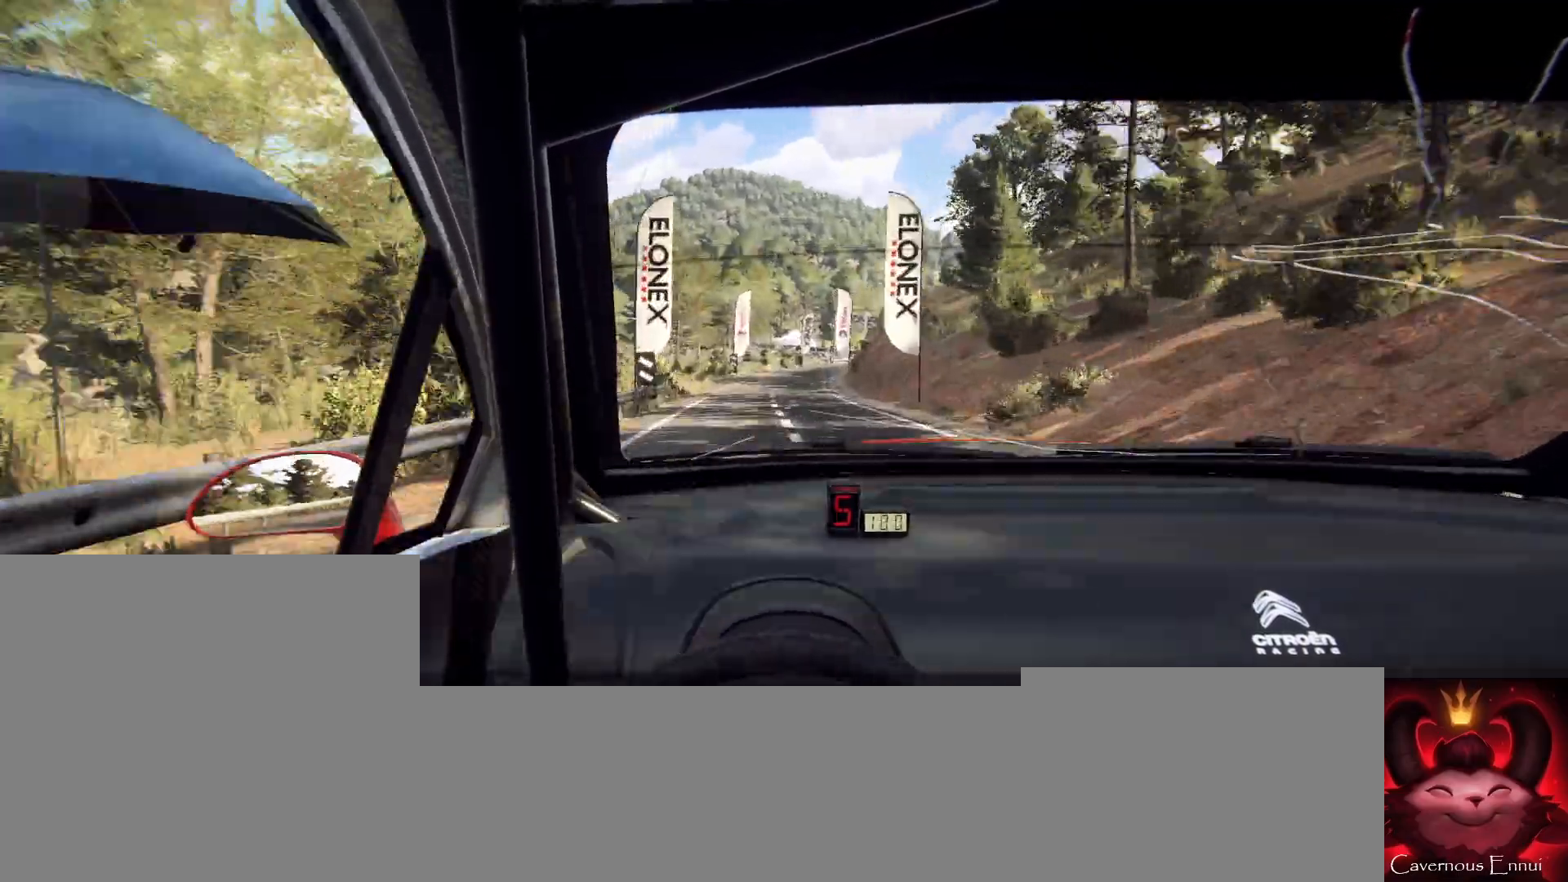
{"buttons": [], "left_stick": "center", "right_stick": "center", "events": [[67, "L2", "down"], [133, "left_stick", "right"], [200, "L1", "down"], [200, "L2", "up"], [267, "L1", "up"], [367, "L2", "down"], [433, "L1", "down"], [467, "L2", "up"], [500, "L1", "up"], [500, "left_stick", "center"]]}
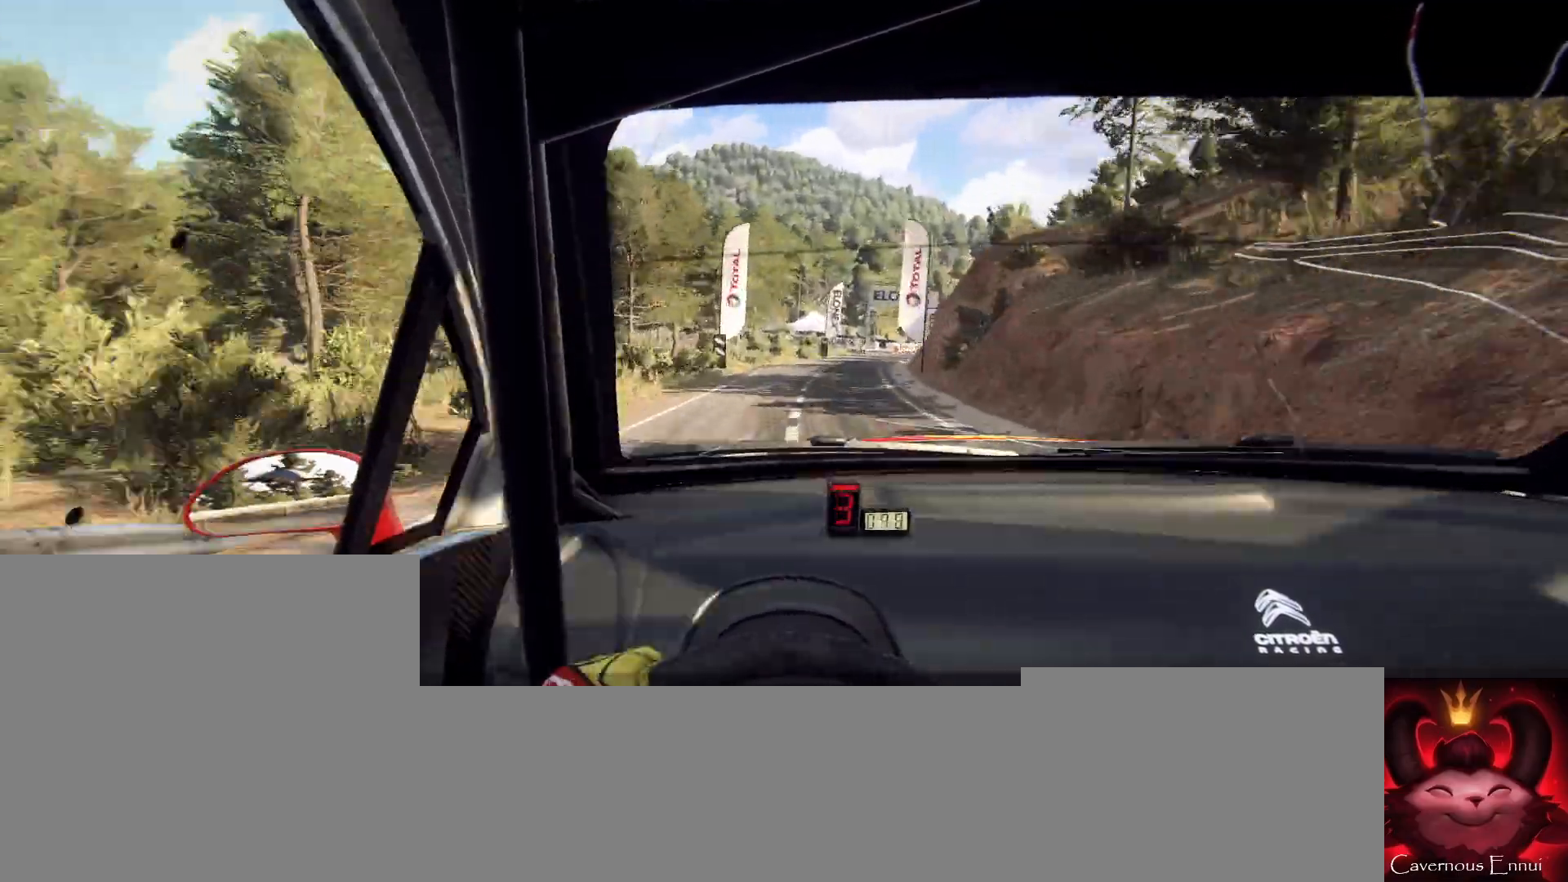
{"buttons": [], "left_stick": "center", "right_stick": "center", "events": [[100, "L2", "down"], [200, "L1", "down"], [233, "L2", "up"], [267, "L1", "up"], [367, "L2", "down"], [400, "L1", "down"], [467, "L2", "up"], [500, "L1", "up"]]}
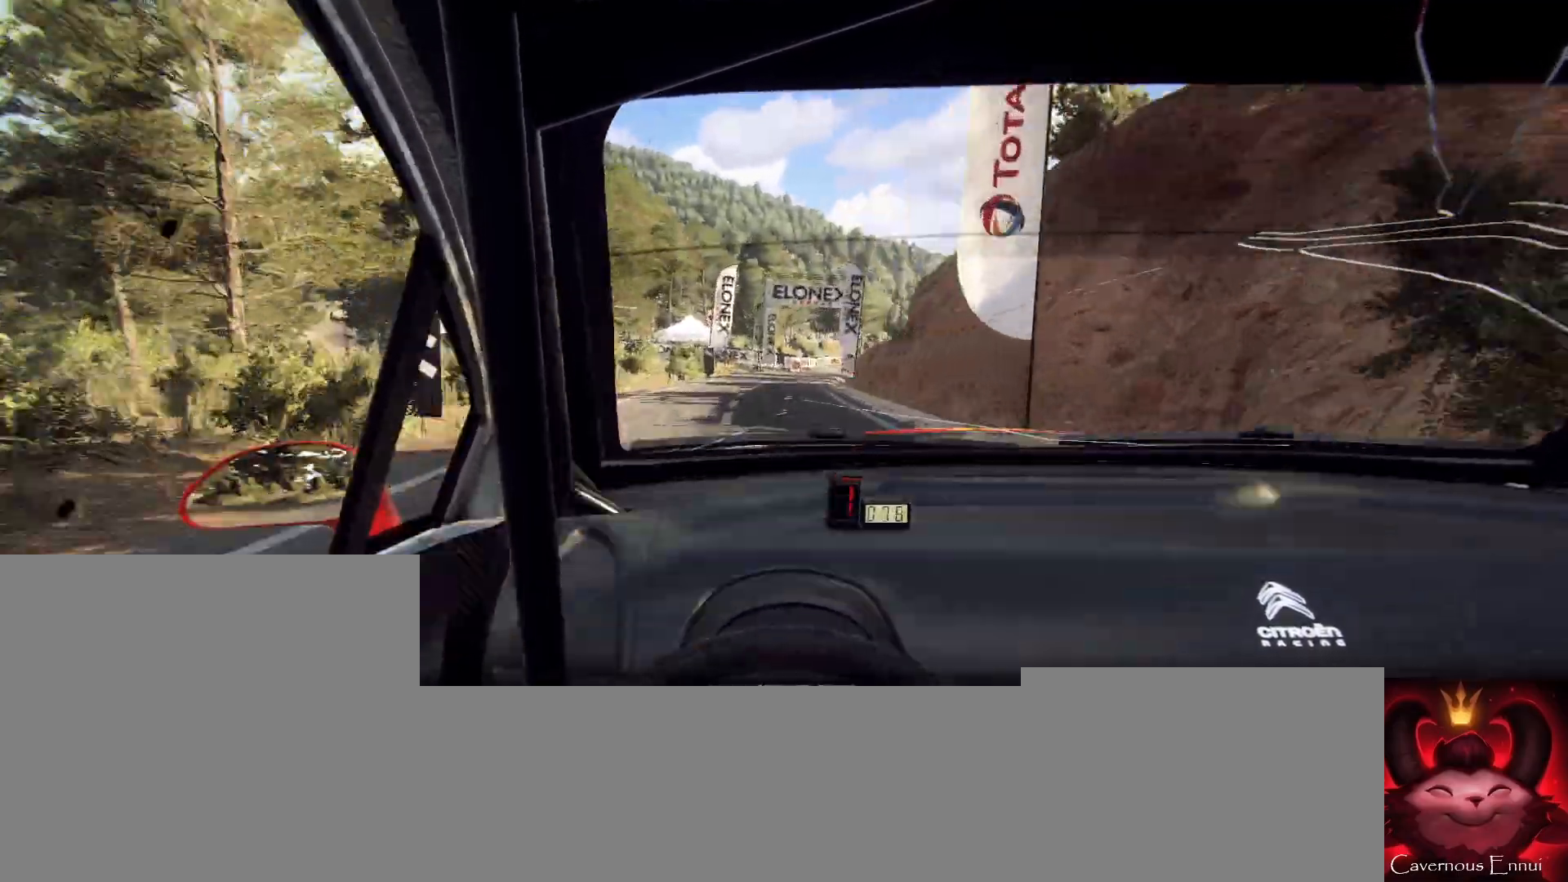
{"buttons": ["L2"], "left_stick": "right", "right_stick": "center", "events": [[100, "L2", "down"], [200, "left_stick", "right"], [367, "L2", "up"], [467, "L2", "down"]]}
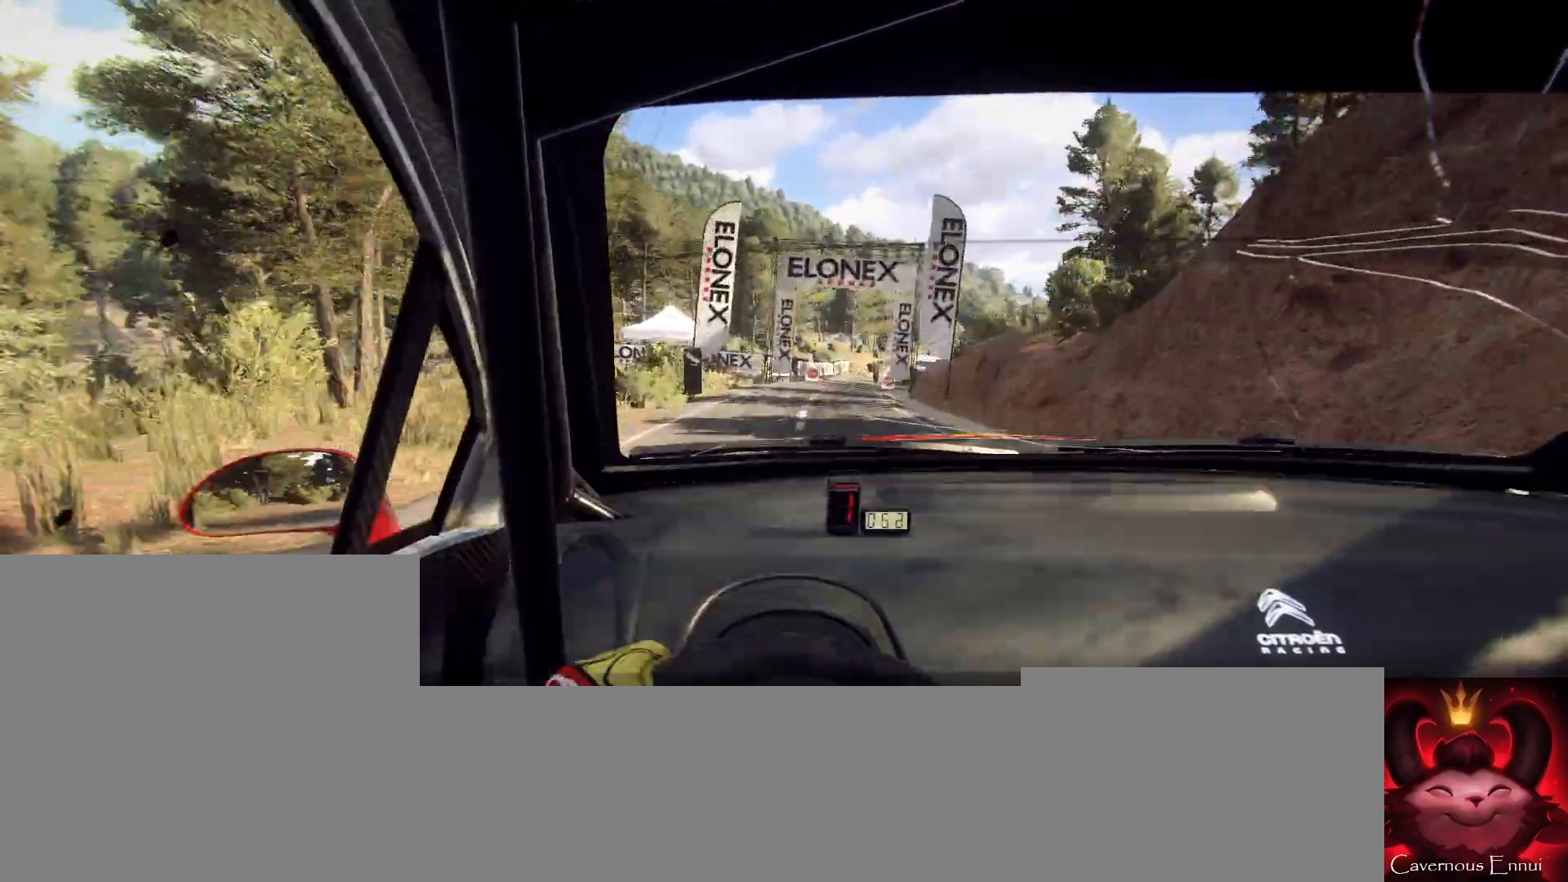
{"buttons": ["L2"], "left_stick": "right", "right_stick": "center", "events": [[33, "L2", "up"], [133, "left_stick", "center"], [267, "left_stick", "right"], [367, "L2", "down"]]}
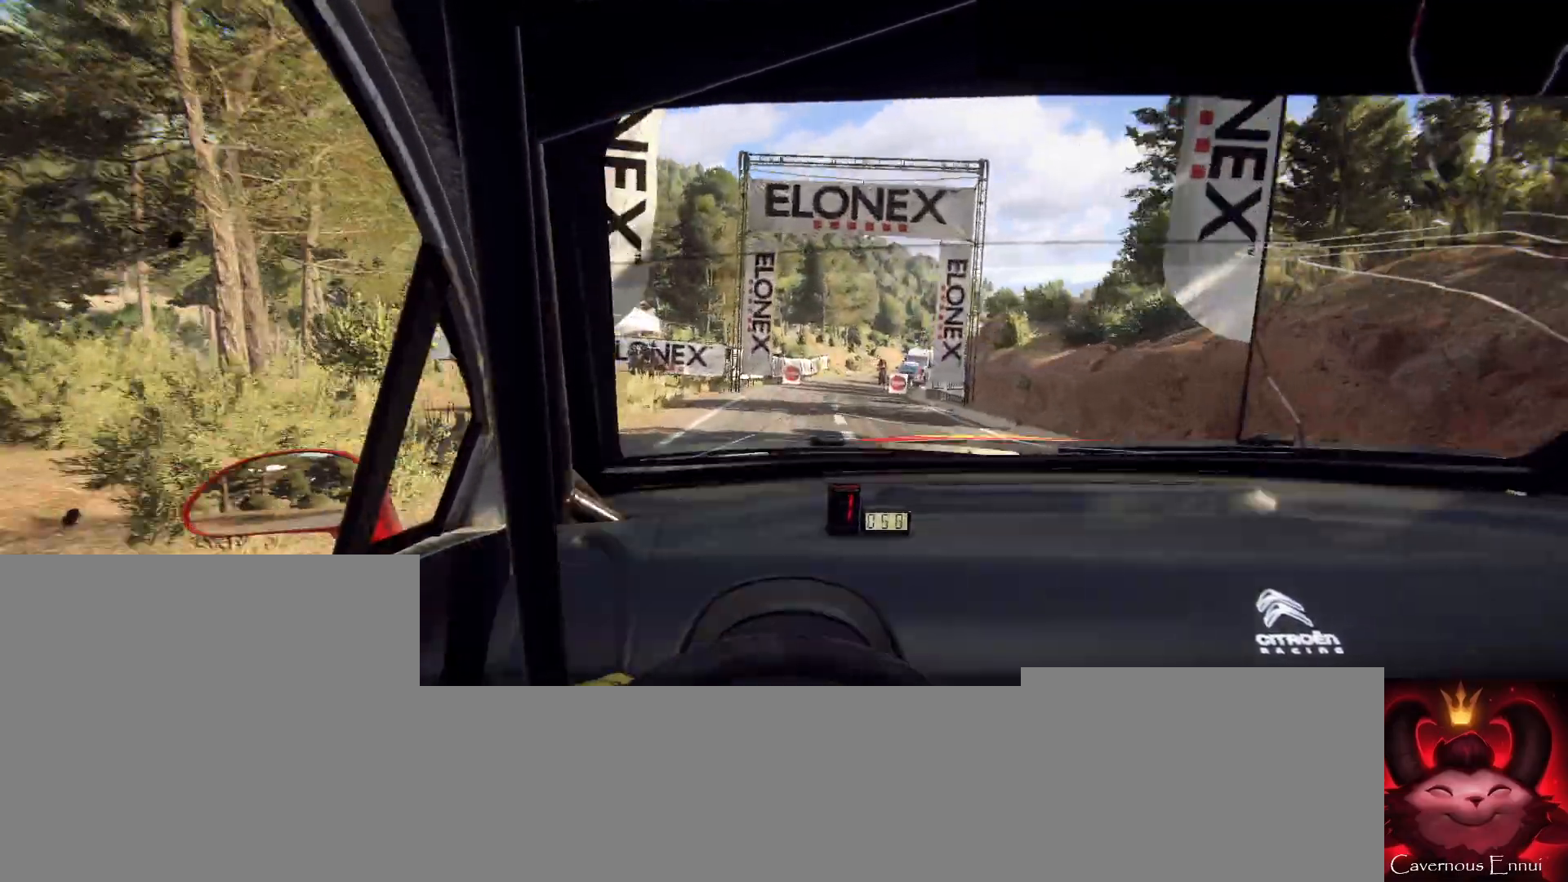
{"buttons": [], "left_stick": "center", "right_stick": "up", "events": [[33, "L2", "up"], [167, "left_stick", "center"], [200, "R1", "down"], [267, "left_stick", "right"], [300, "R1", "up"], [467, "left_stick", "center"], [500, "right_stick", "up"]]}
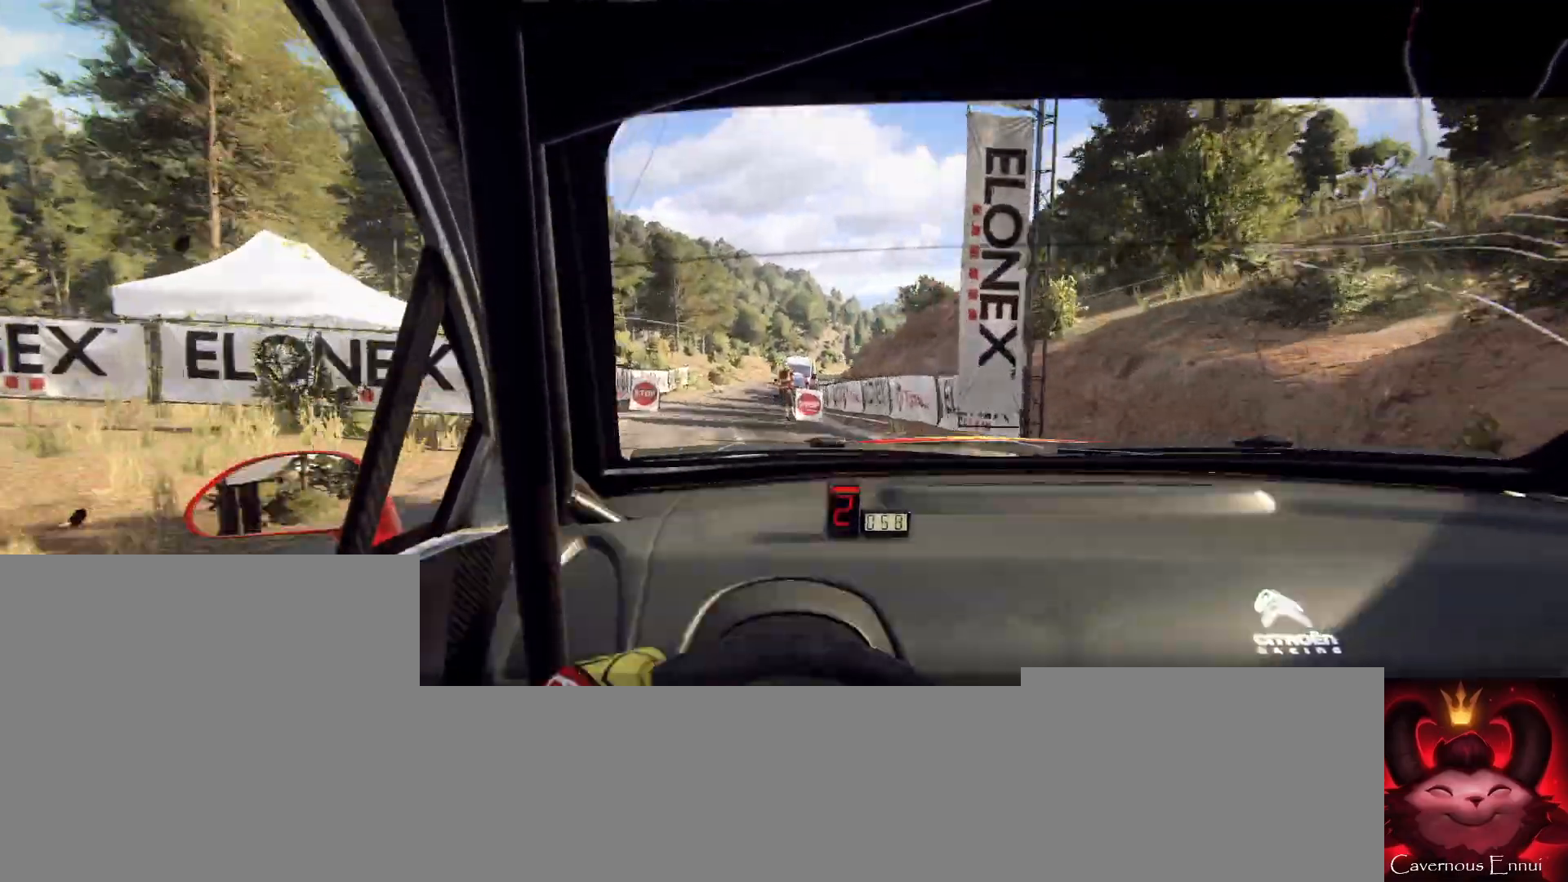
{"buttons": [], "left_stick": "center", "right_stick": "up", "events": [[300, "left_stick", "left"], [433, "R1", "down"], [433, "left_stick", "center"], [500, "R1", "up"]]}
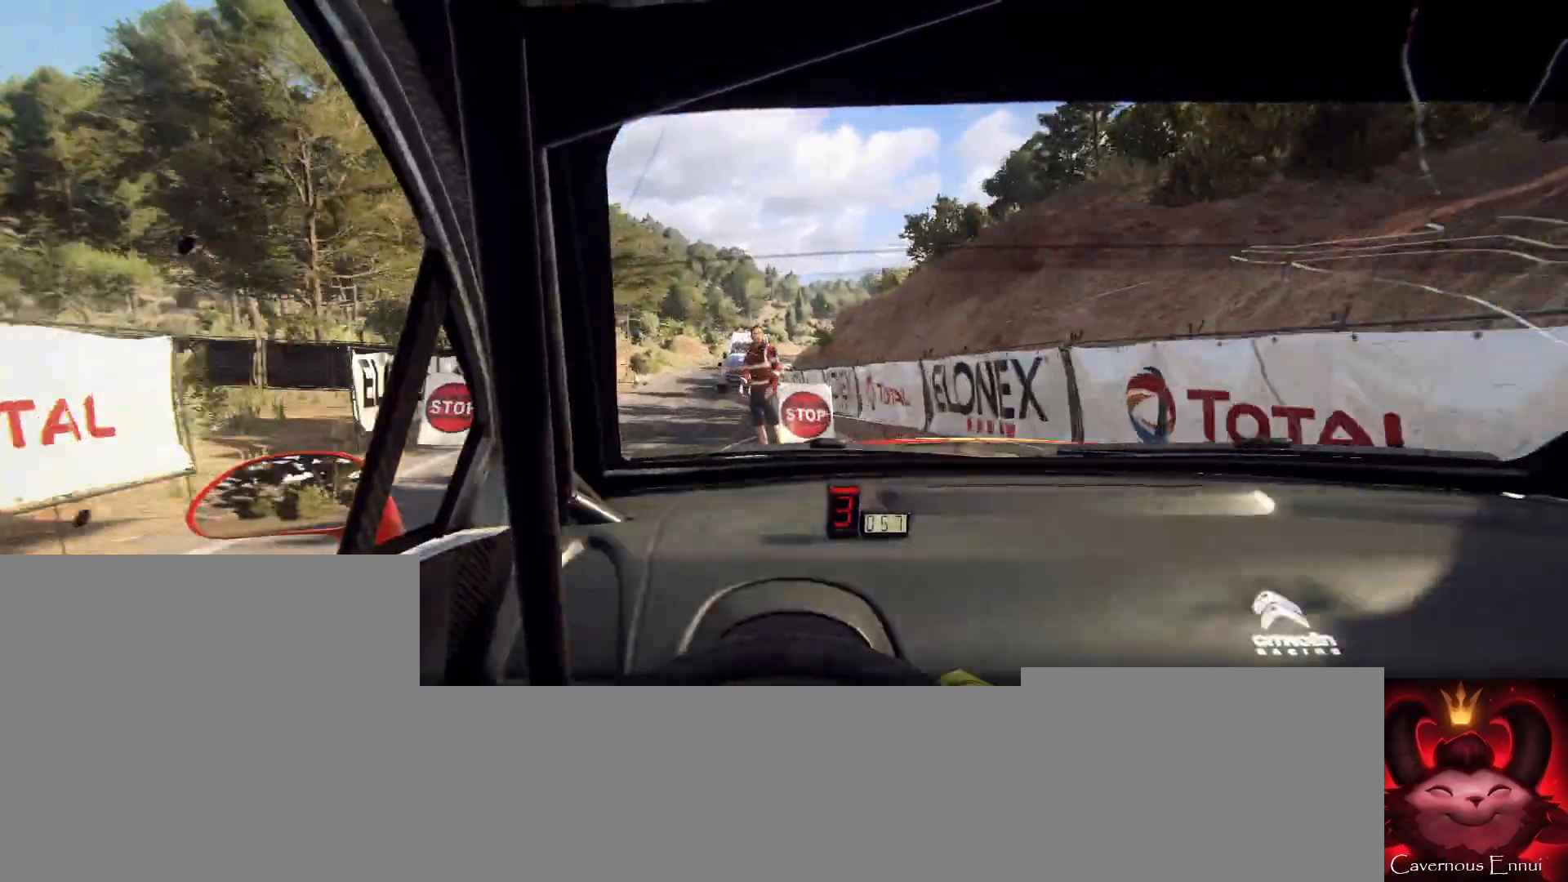
{"buttons": [], "left_stick": "center", "right_stick": "center", "events": [[233, "left_stick", "left"], [400, "left_stick", "center"], [467, "right_stick", "center"]]}